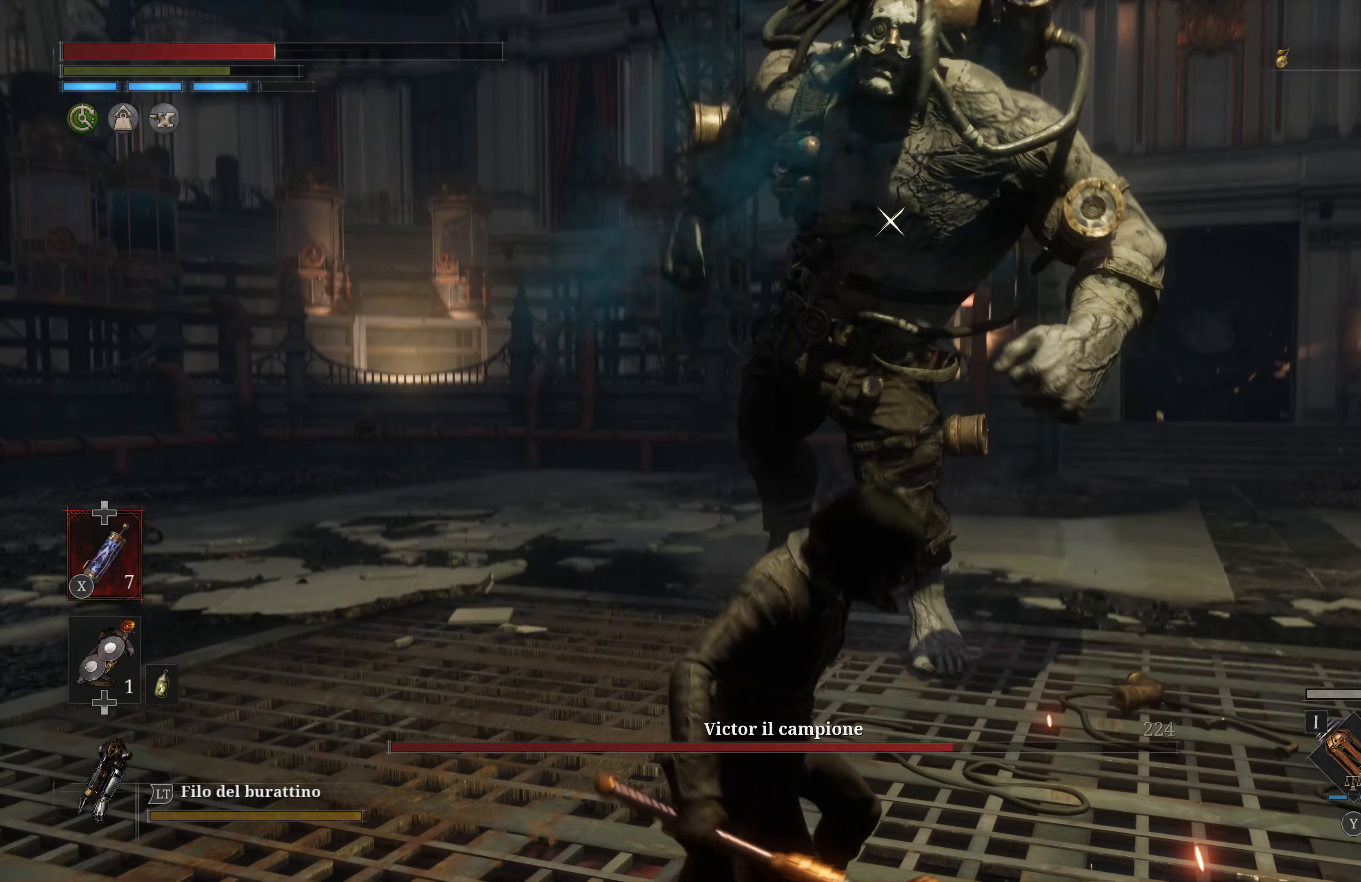
Gameplay with a controller (Xbox layout); each line is a JSON object with the inputs held at the frame after it. "events" lists button and stick changes between this image and that frame as [ms after this image, input, new state], when the widget could be followed in between.
{"buttons": [], "left_stick": "center", "right_stick": "center", "events": [[300, "L1", "down"], [483, "L1", "up"]]}
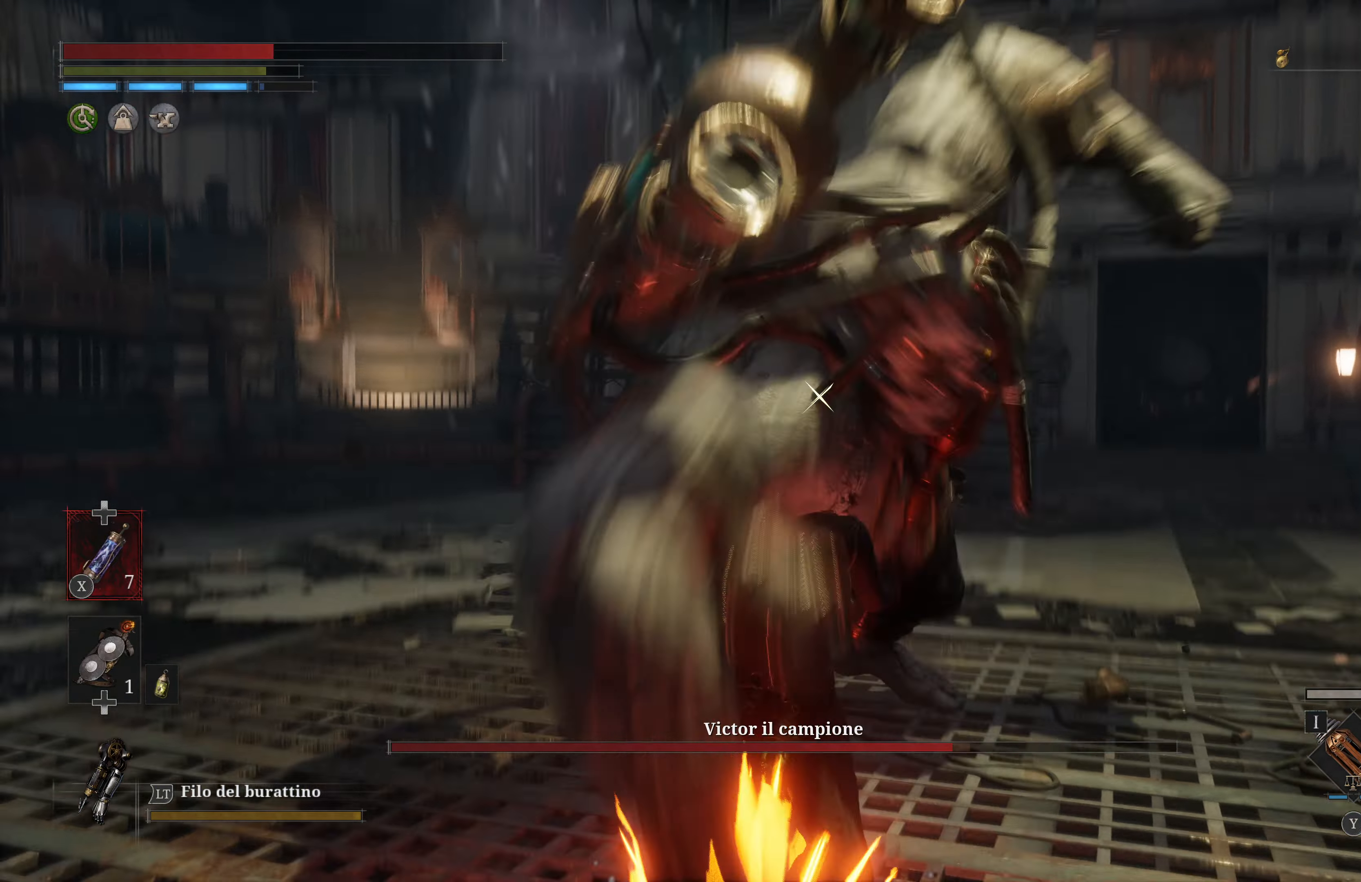
{"buttons": [], "left_stick": "center", "right_stick": "center", "events": []}
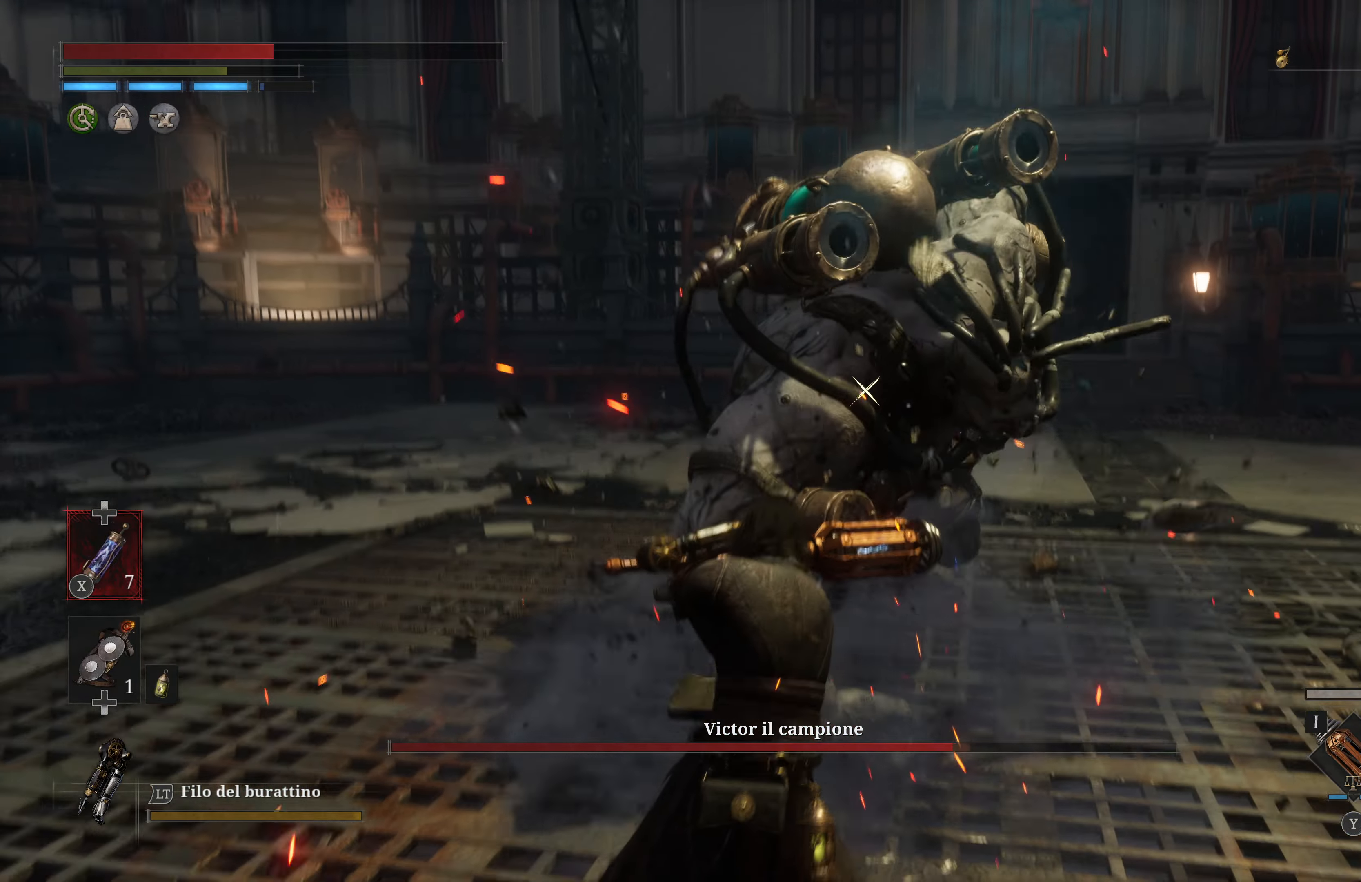
{"buttons": [], "left_stick": "up", "right_stick": "center", "events": [[183, "left_stick", "up"]]}
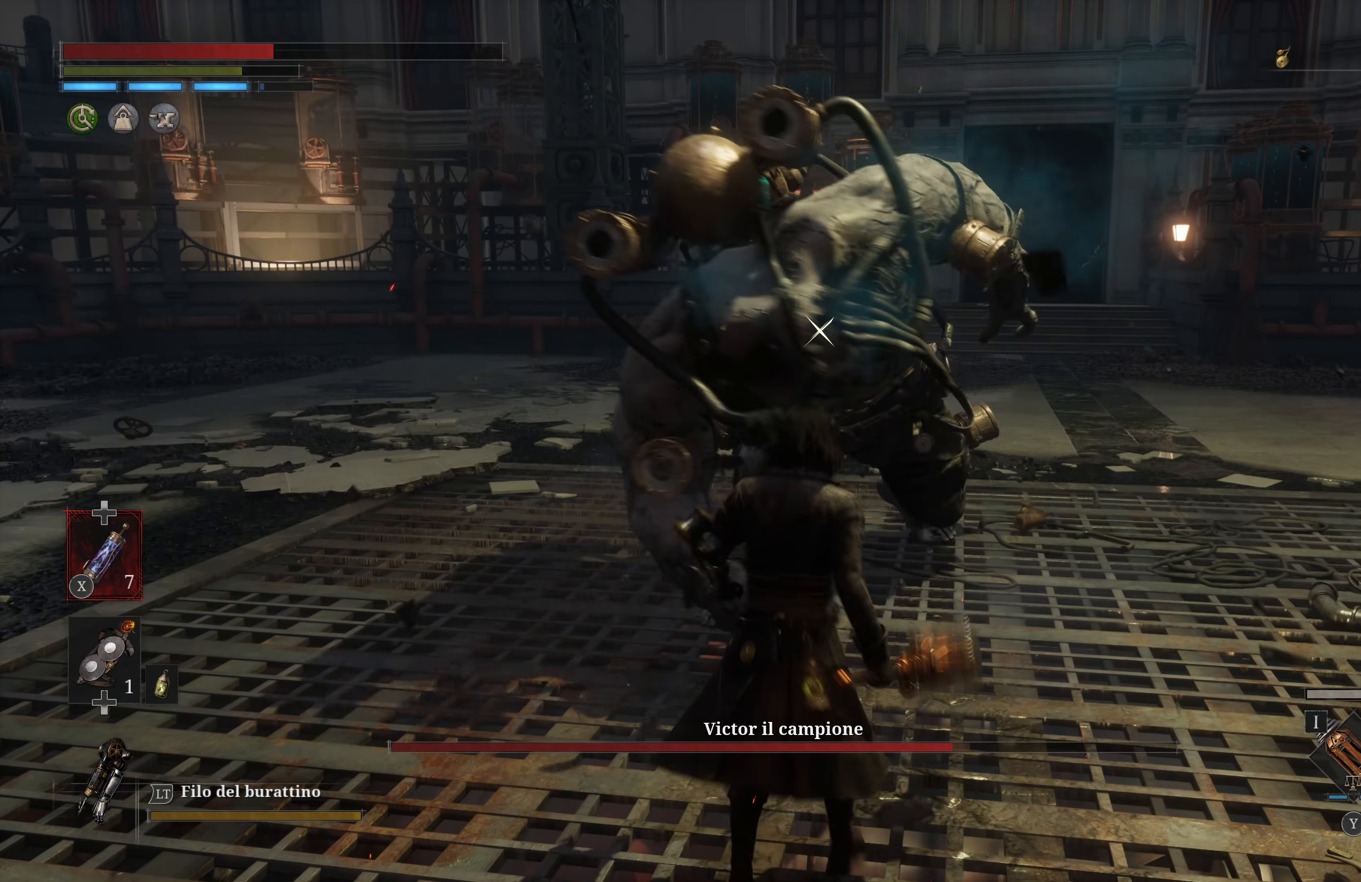
{"buttons": [], "left_stick": "up", "right_stick": "center", "events": [[83, "R1", "down"], [216, "R1", "up"]]}
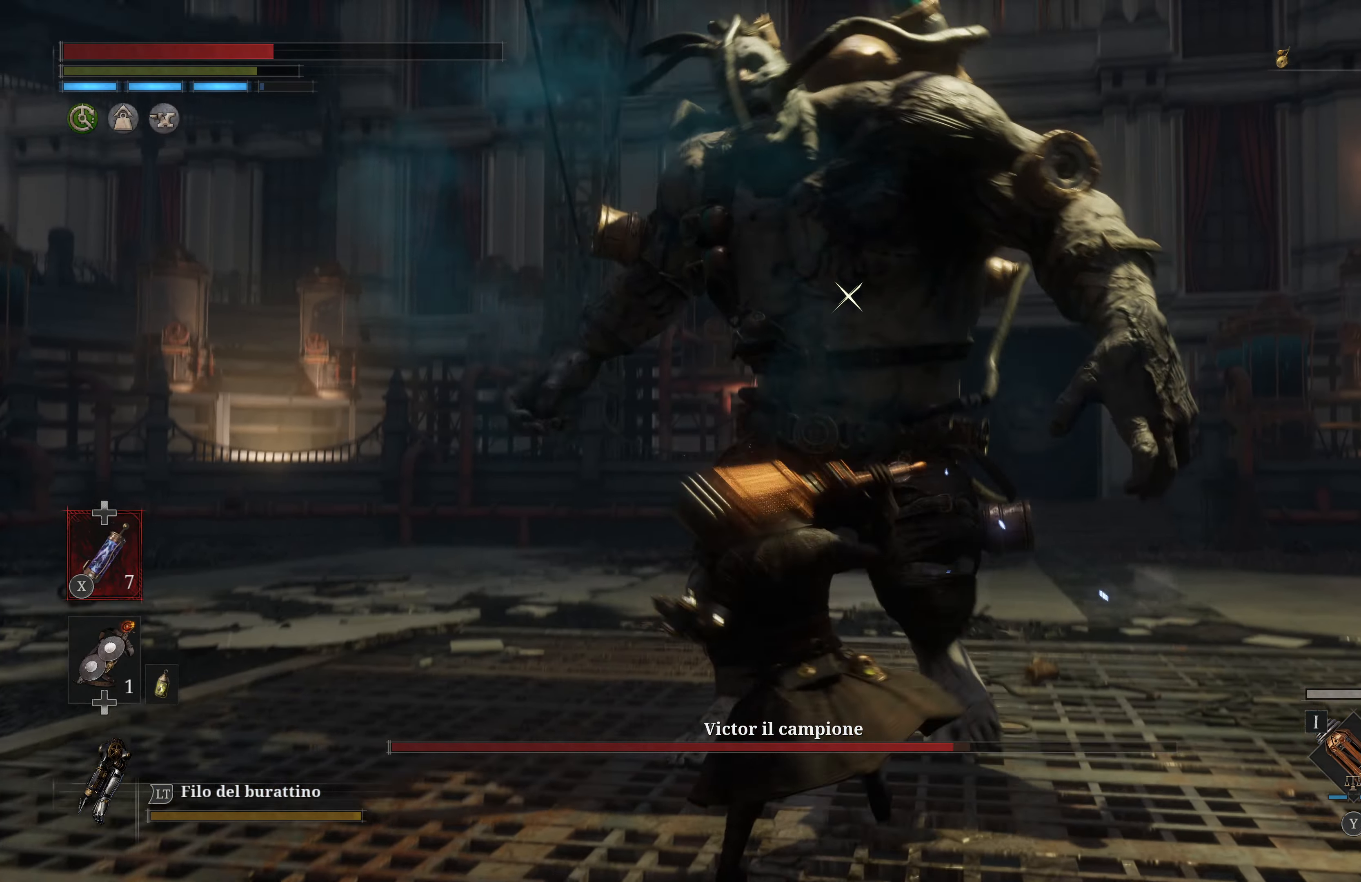
{"buttons": [], "left_stick": "center", "right_stick": "center", "events": [[33, "left_stick", "center"], [300, "R1", "down"], [416, "R1", "up"]]}
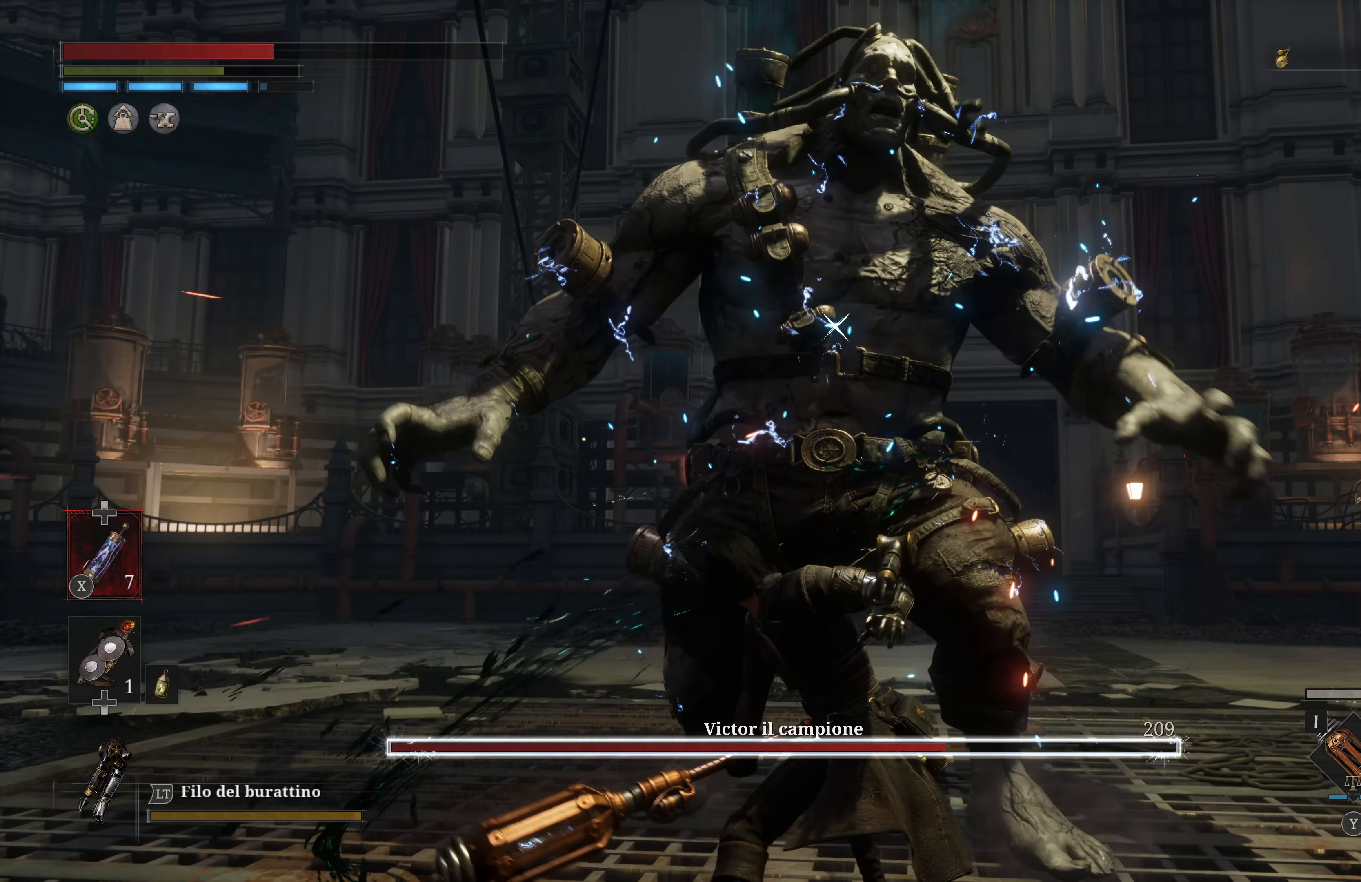
{"buttons": [], "left_stick": "center", "right_stick": "center", "events": []}
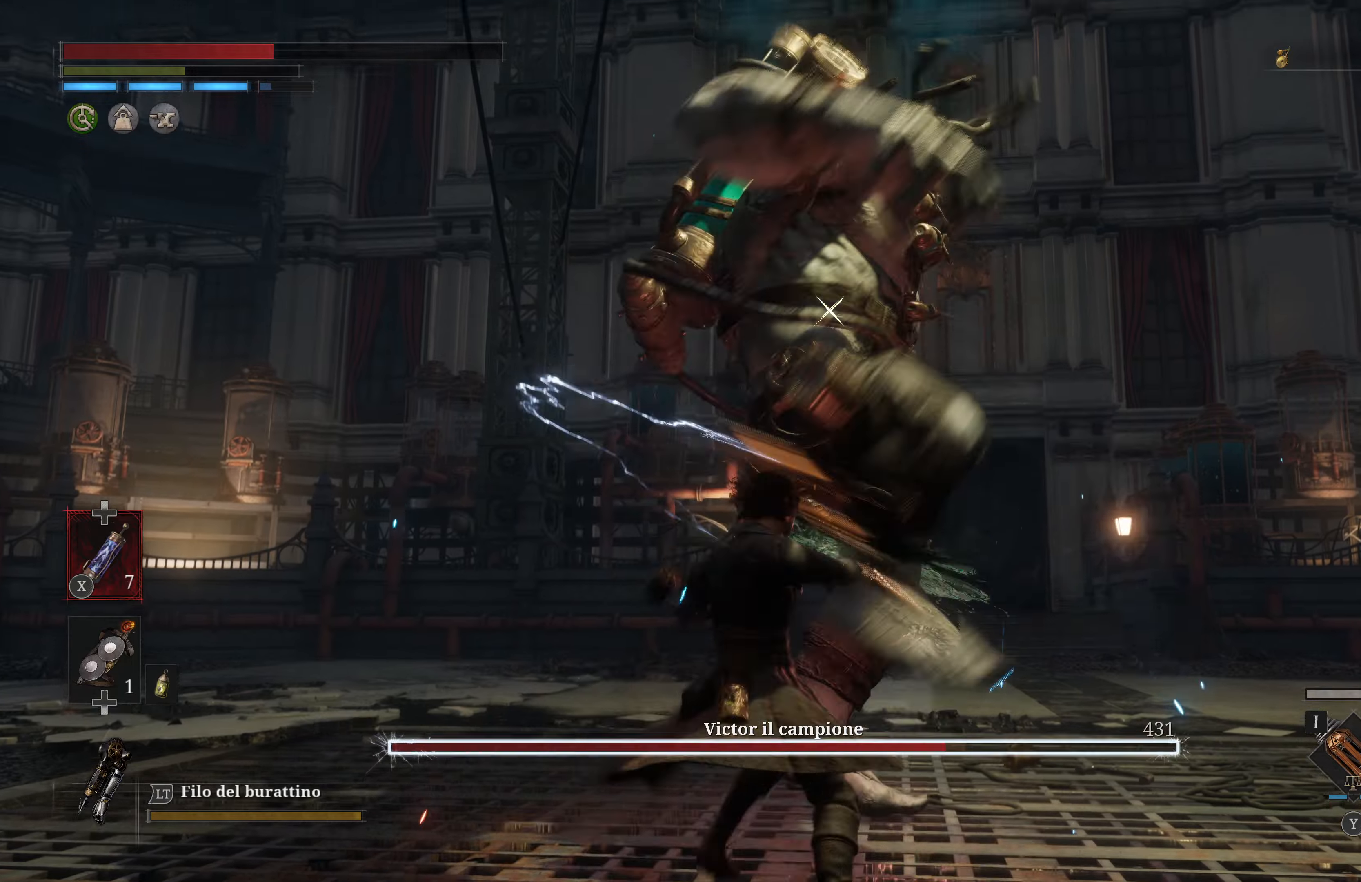
{"buttons": ["L1"], "left_stick": "center", "right_stick": "center", "events": [[283, "L1", "down"]]}
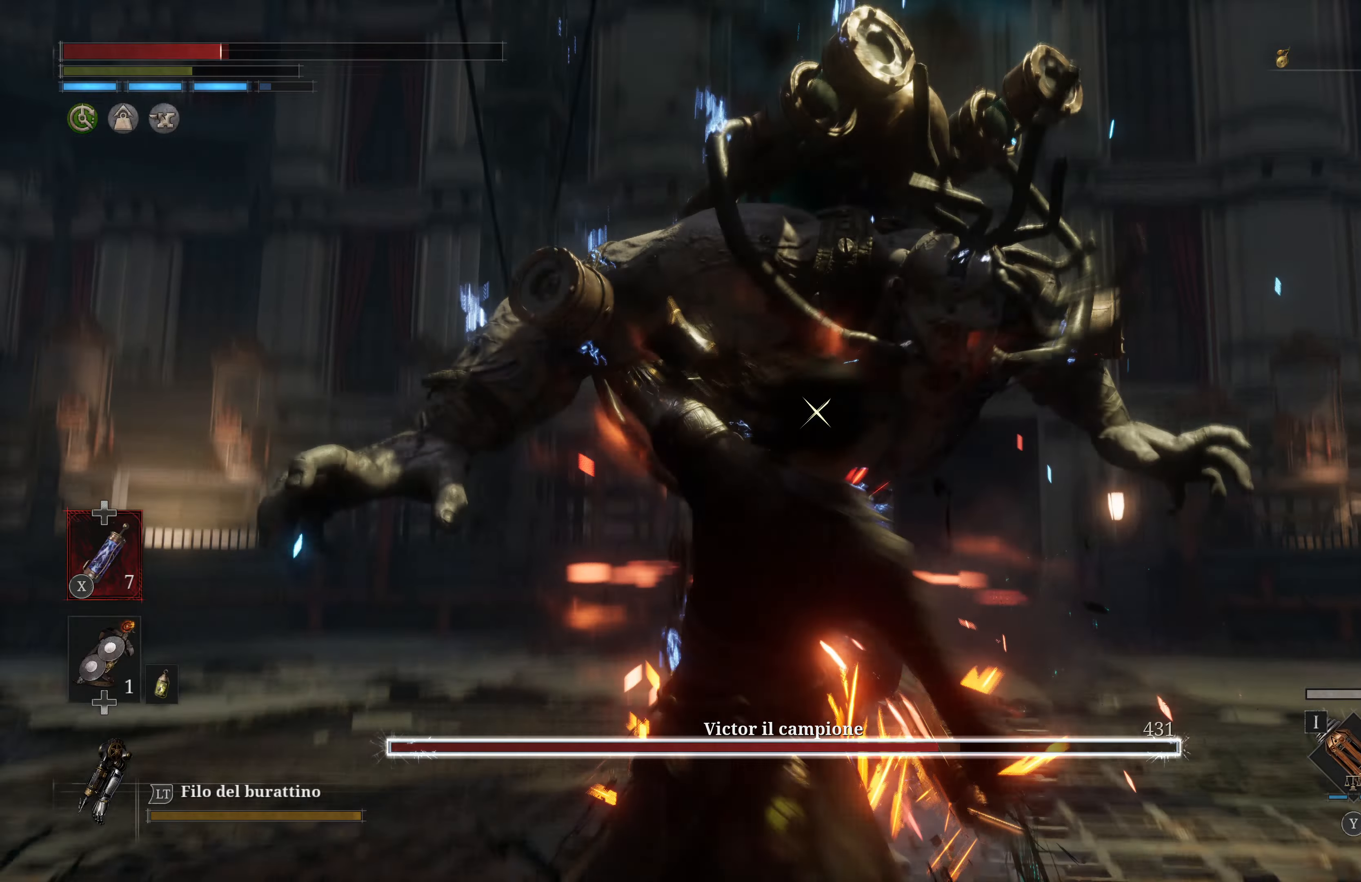
{"buttons": [], "left_stick": "center", "right_stick": "center", "events": [[233, "L1", "up"]]}
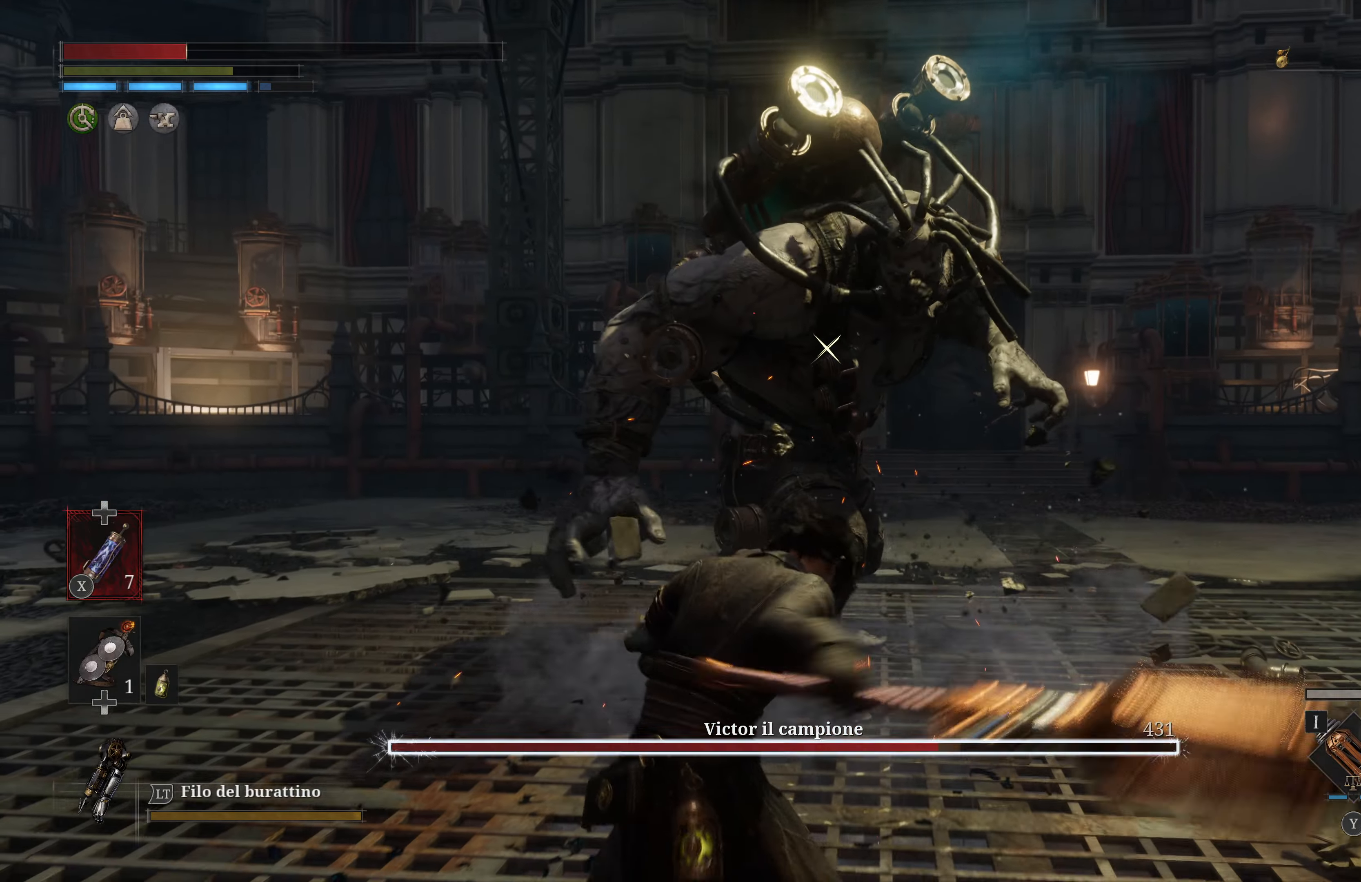
{"buttons": [], "left_stick": "right", "right_stick": "center", "events": [[100, "left_stick", "up-right"], [450, "left_stick", "right"]]}
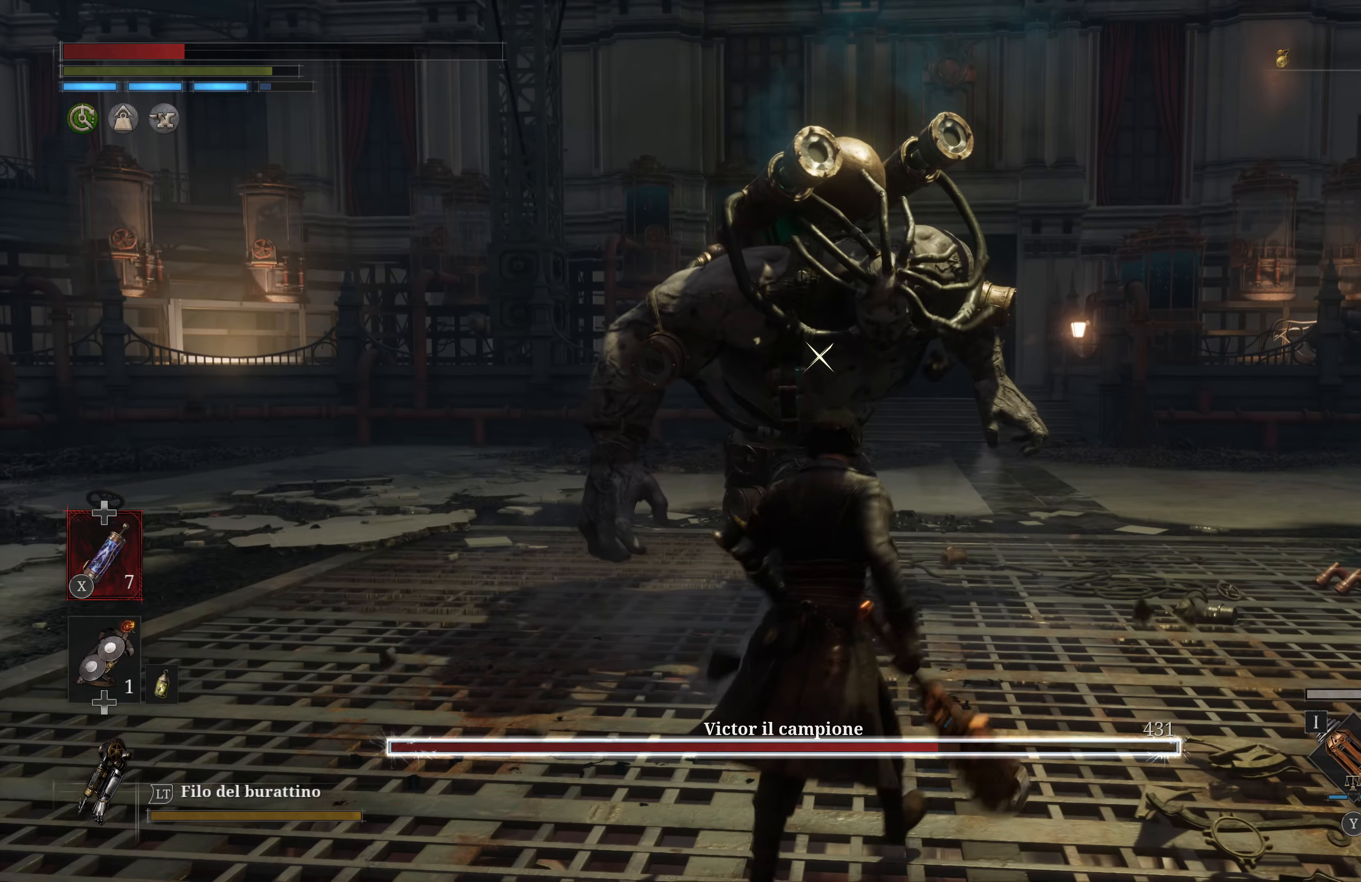
{"buttons": [], "left_stick": "up", "right_stick": "center", "events": [[100, "X", "down"], [217, "X", "up"], [267, "left_stick", "up-right"], [467, "left_stick", "up"]]}
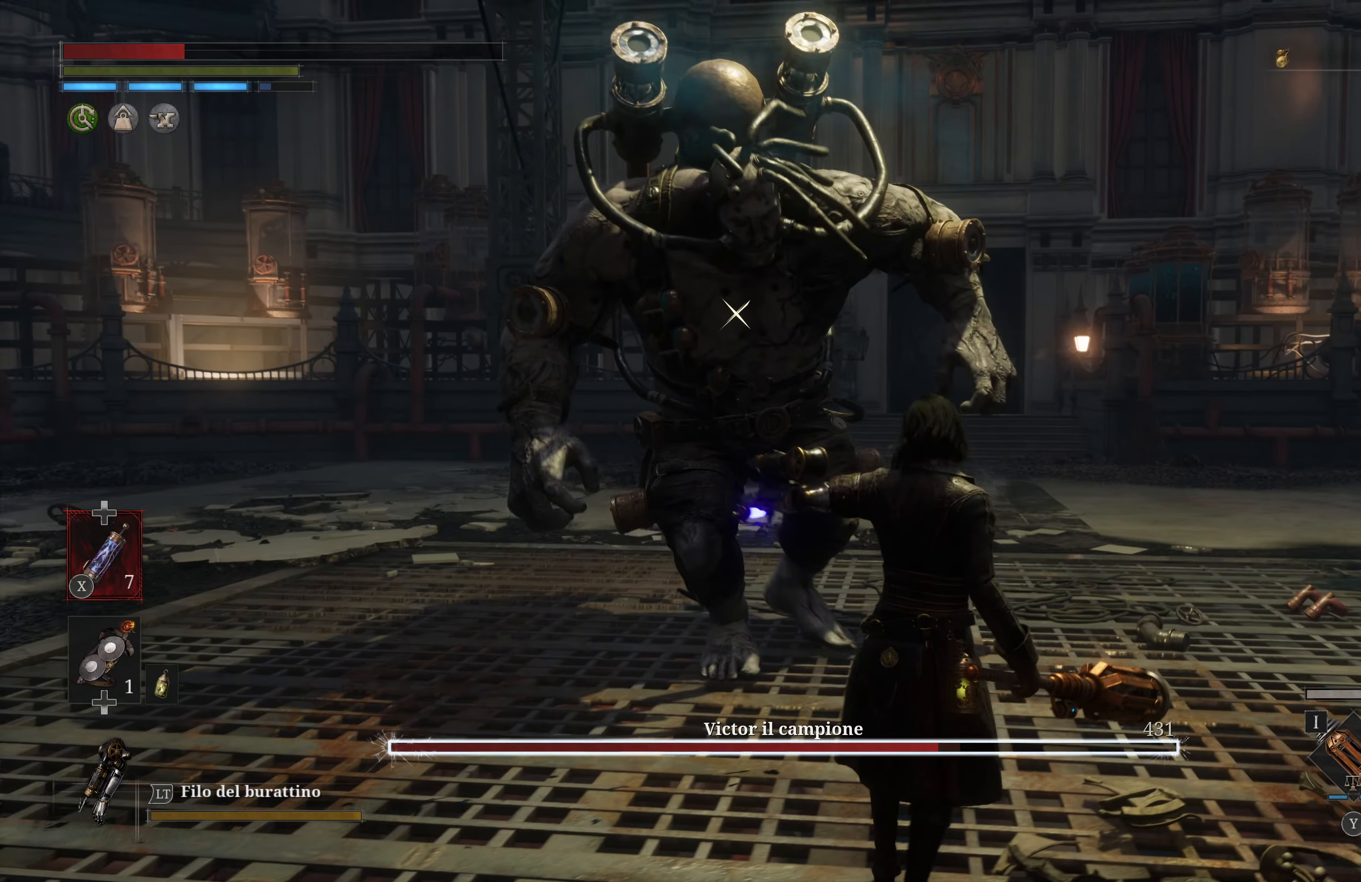
{"buttons": [], "left_stick": "center", "right_stick": "center", "events": [[467, "left_stick", "center"]]}
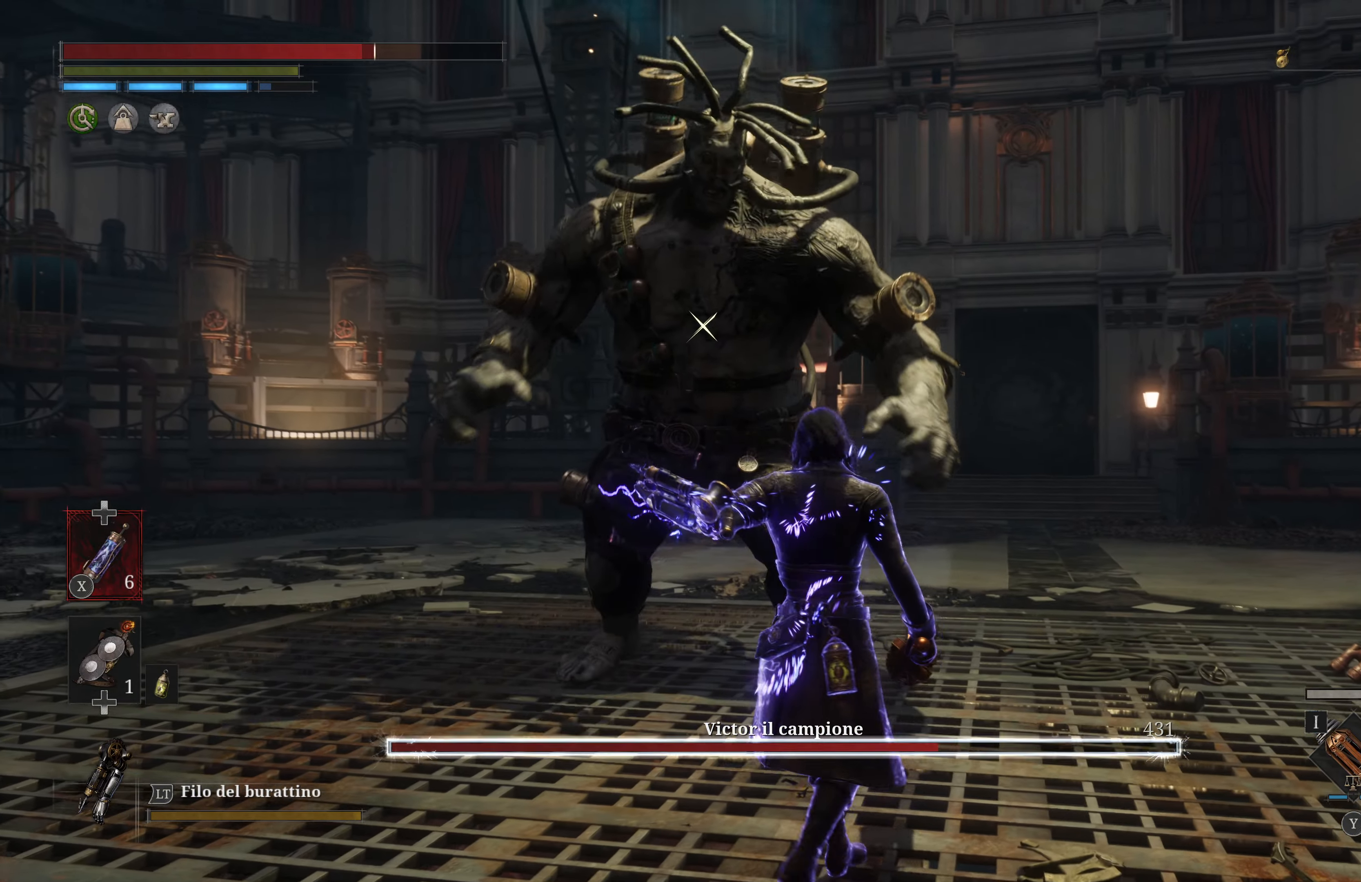
{"buttons": [], "left_stick": "up", "right_stick": "center", "events": [[250, "left_stick", "up"]]}
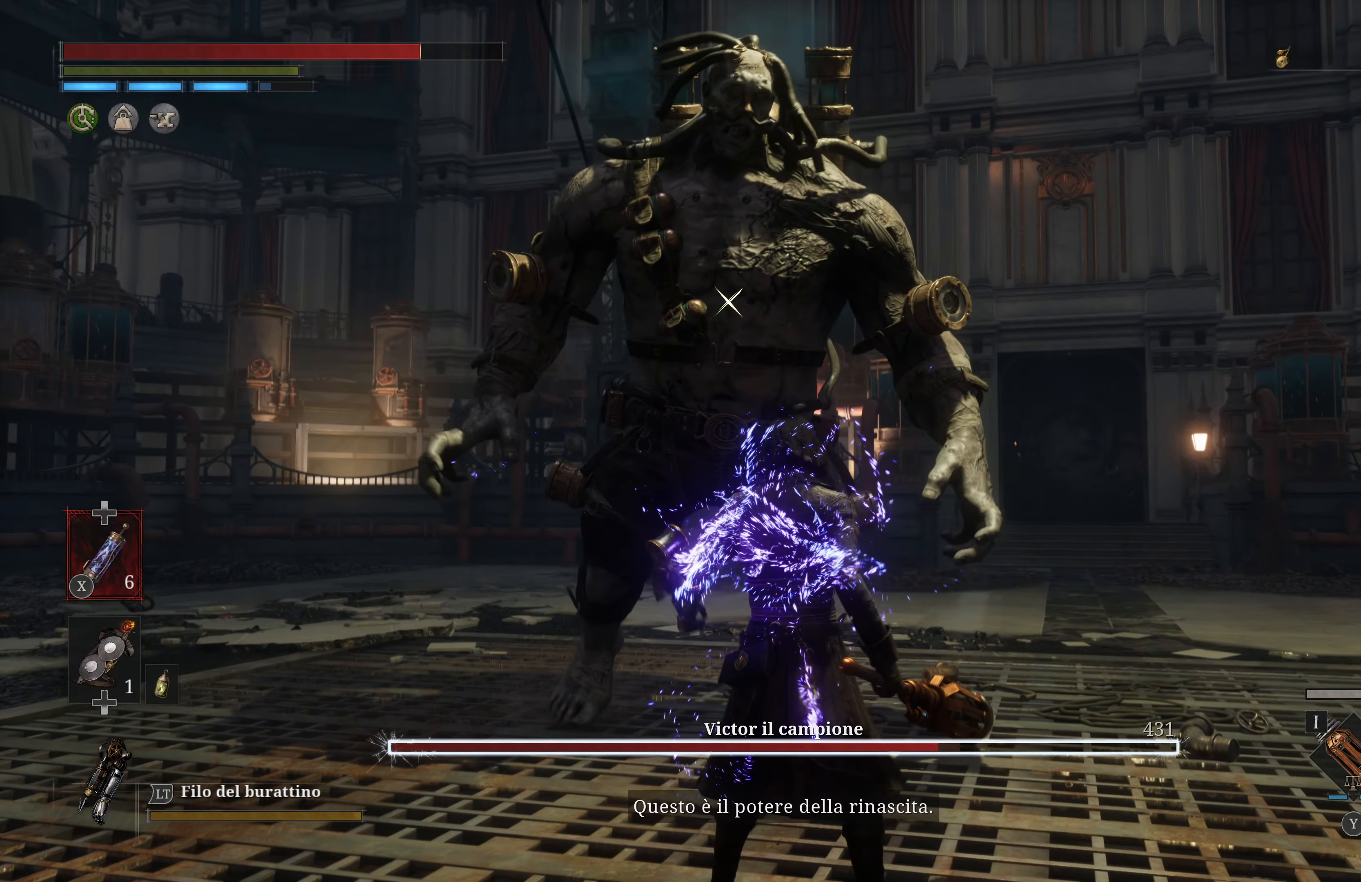
{"buttons": [], "left_stick": "center", "right_stick": "center", "events": [[100, "left_stick", "center"]]}
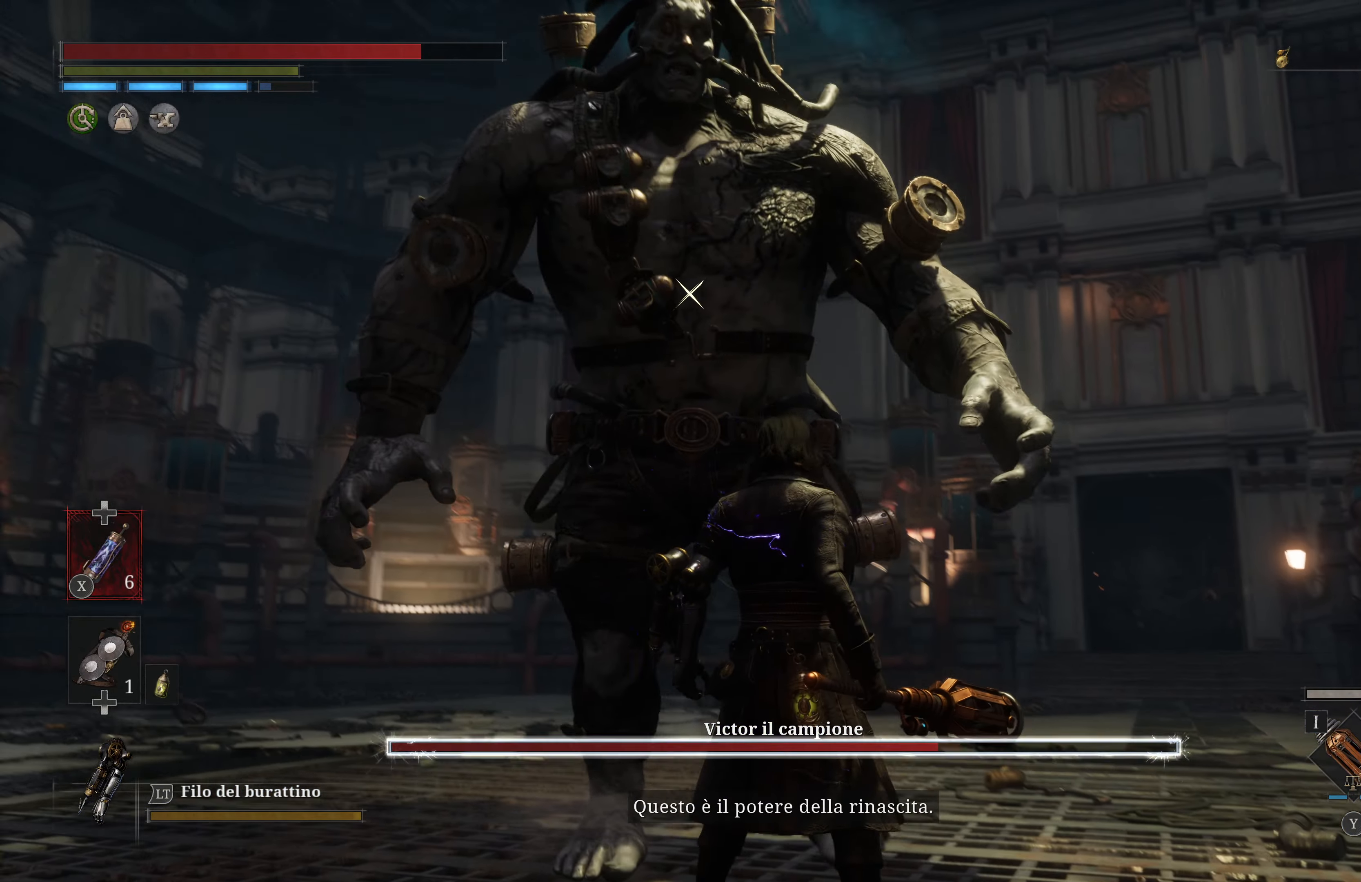
{"buttons": [], "left_stick": "down", "right_stick": "center", "events": [[283, "left_stick", "down"]]}
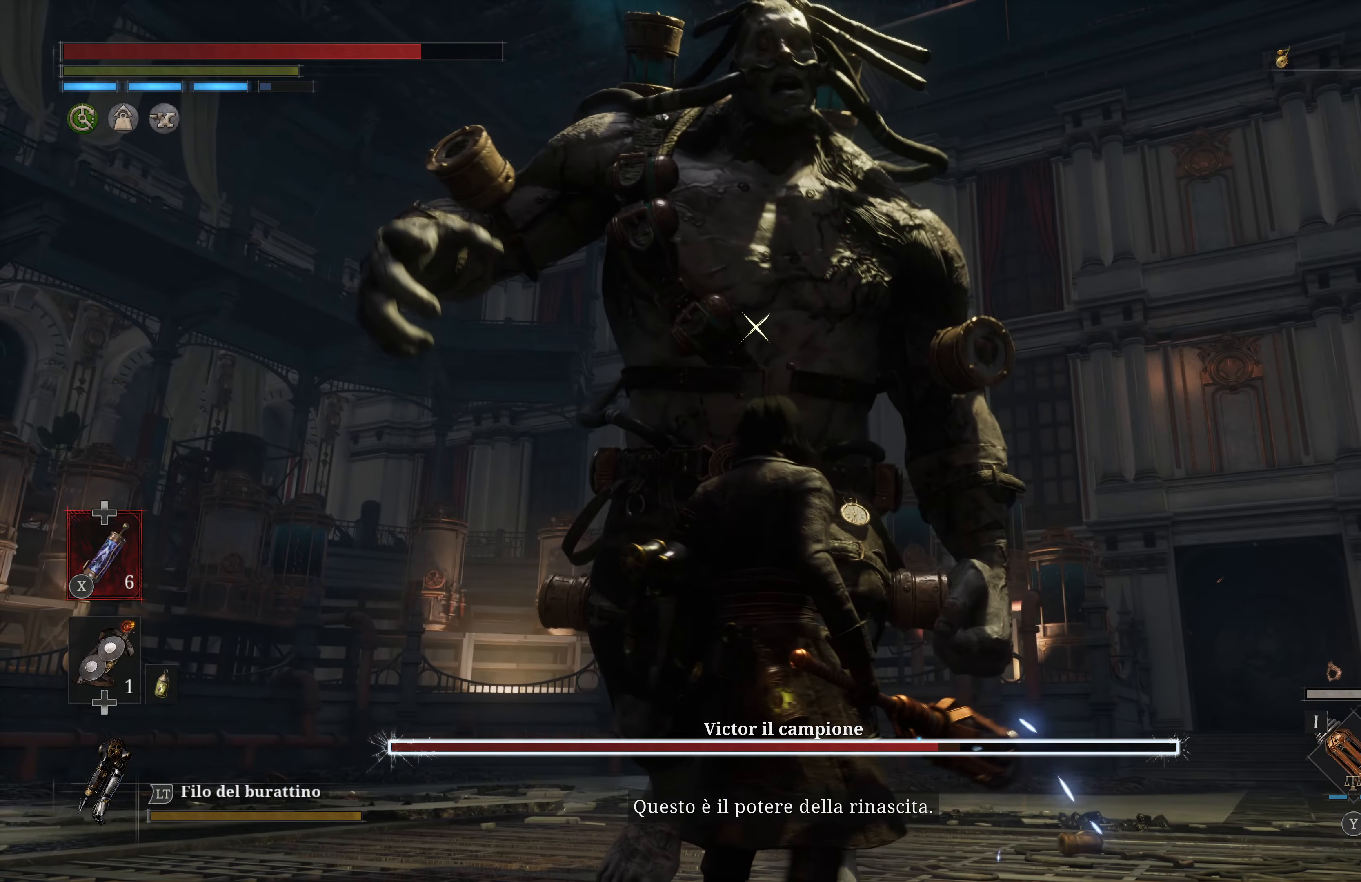
{"buttons": [], "left_stick": "center", "right_stick": "center", "events": [[67, "left_stick", "center"]]}
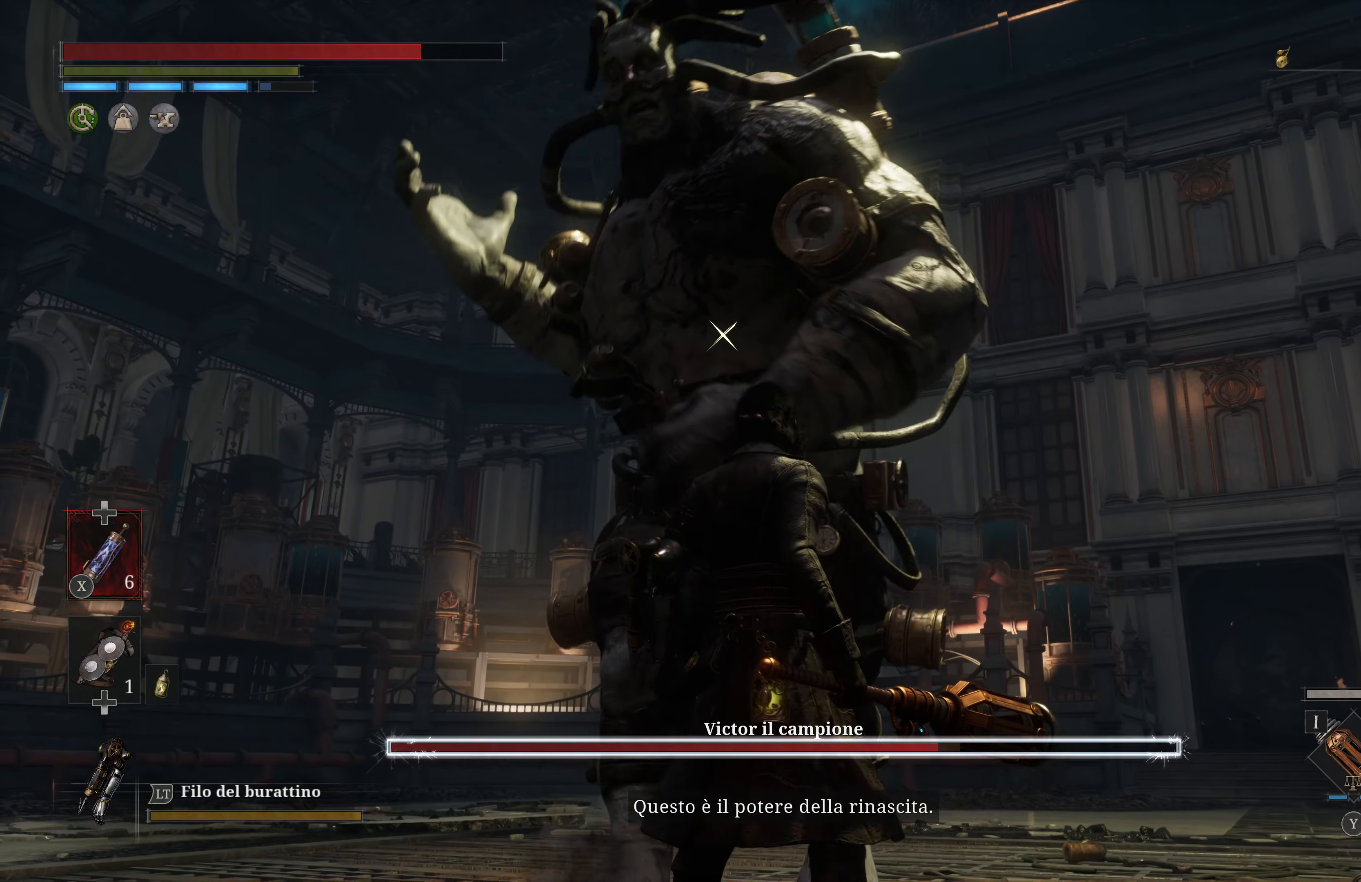
{"buttons": [], "left_stick": "center", "right_stick": "center", "events": []}
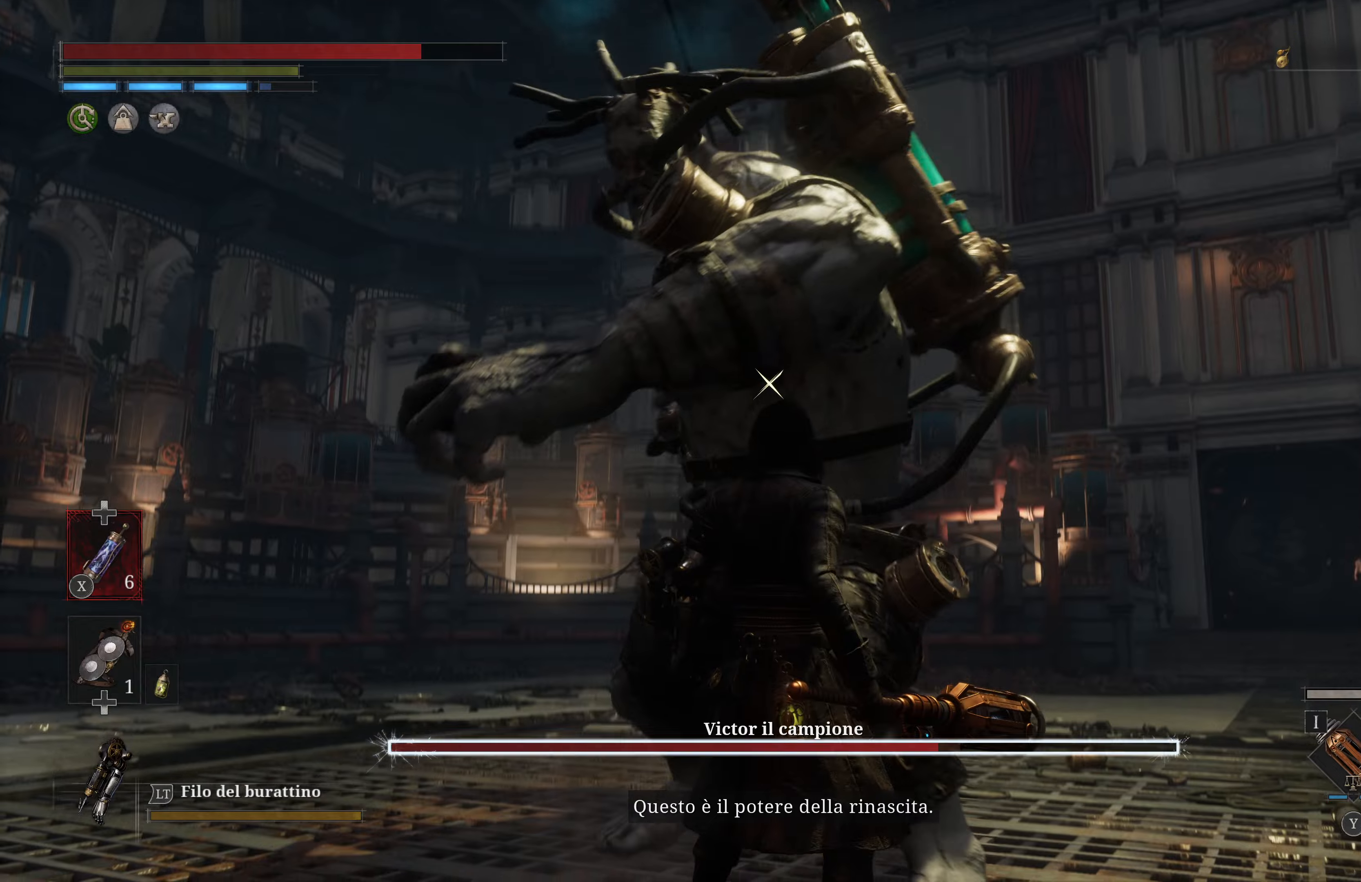
{"buttons": [], "left_stick": "center", "right_stick": "center", "events": [[200, "L1", "down"], [367, "L1", "up"]]}
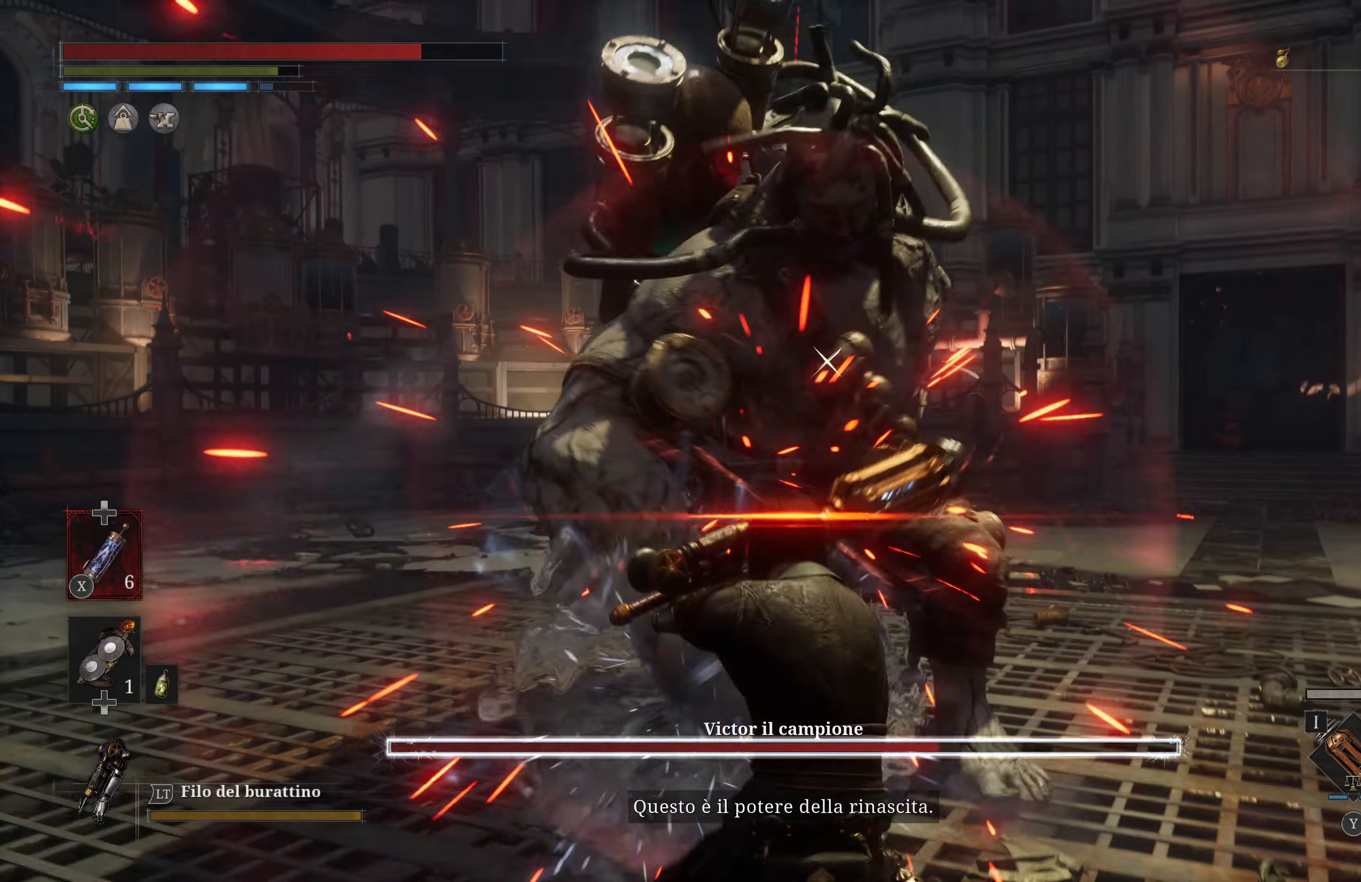
{"buttons": [], "left_stick": "center", "right_stick": "center", "events": []}
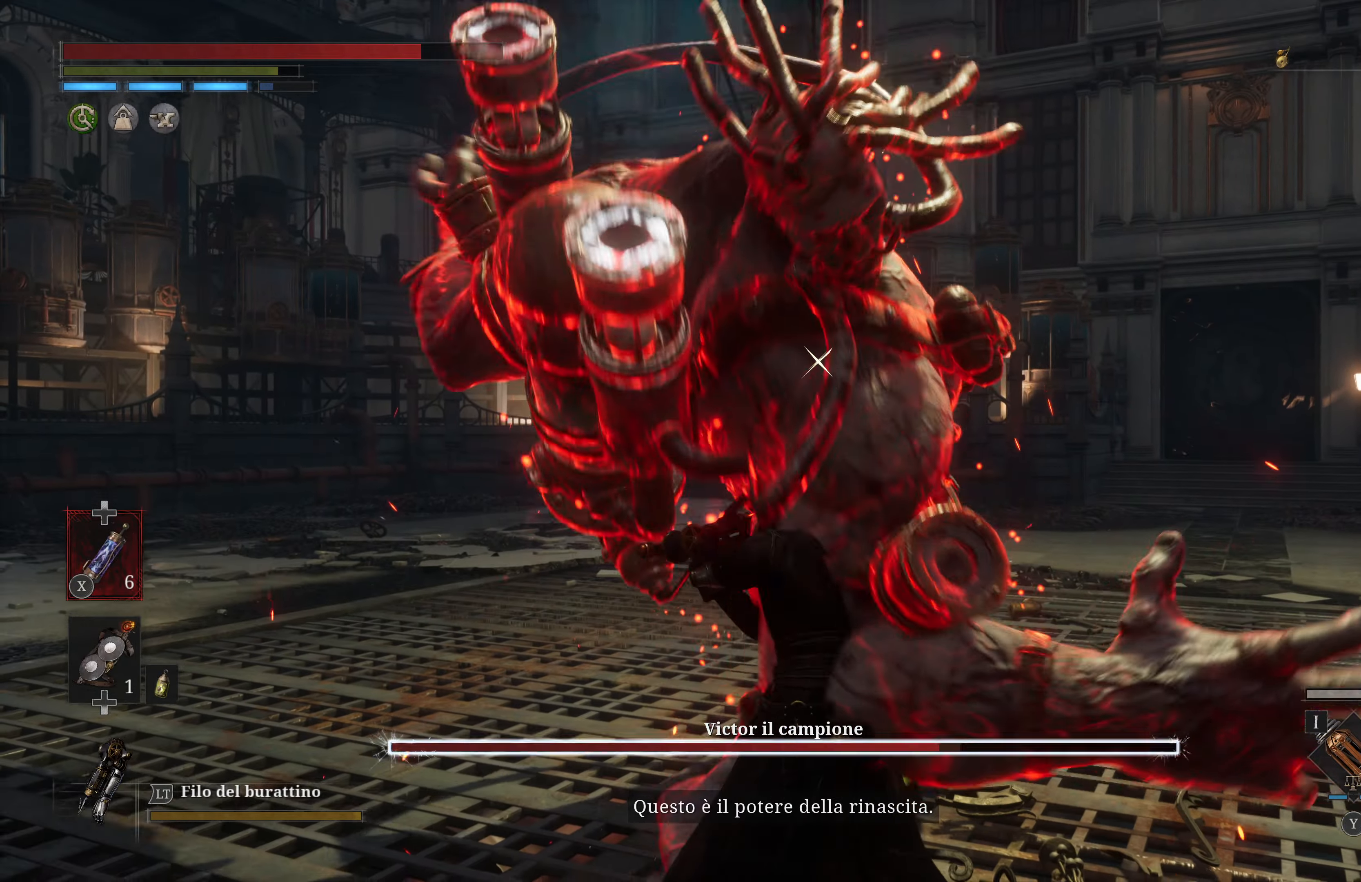
{"buttons": [], "left_stick": "center", "right_stick": "center", "events": [[200, "L1", "down"], [450, "L1", "up"]]}
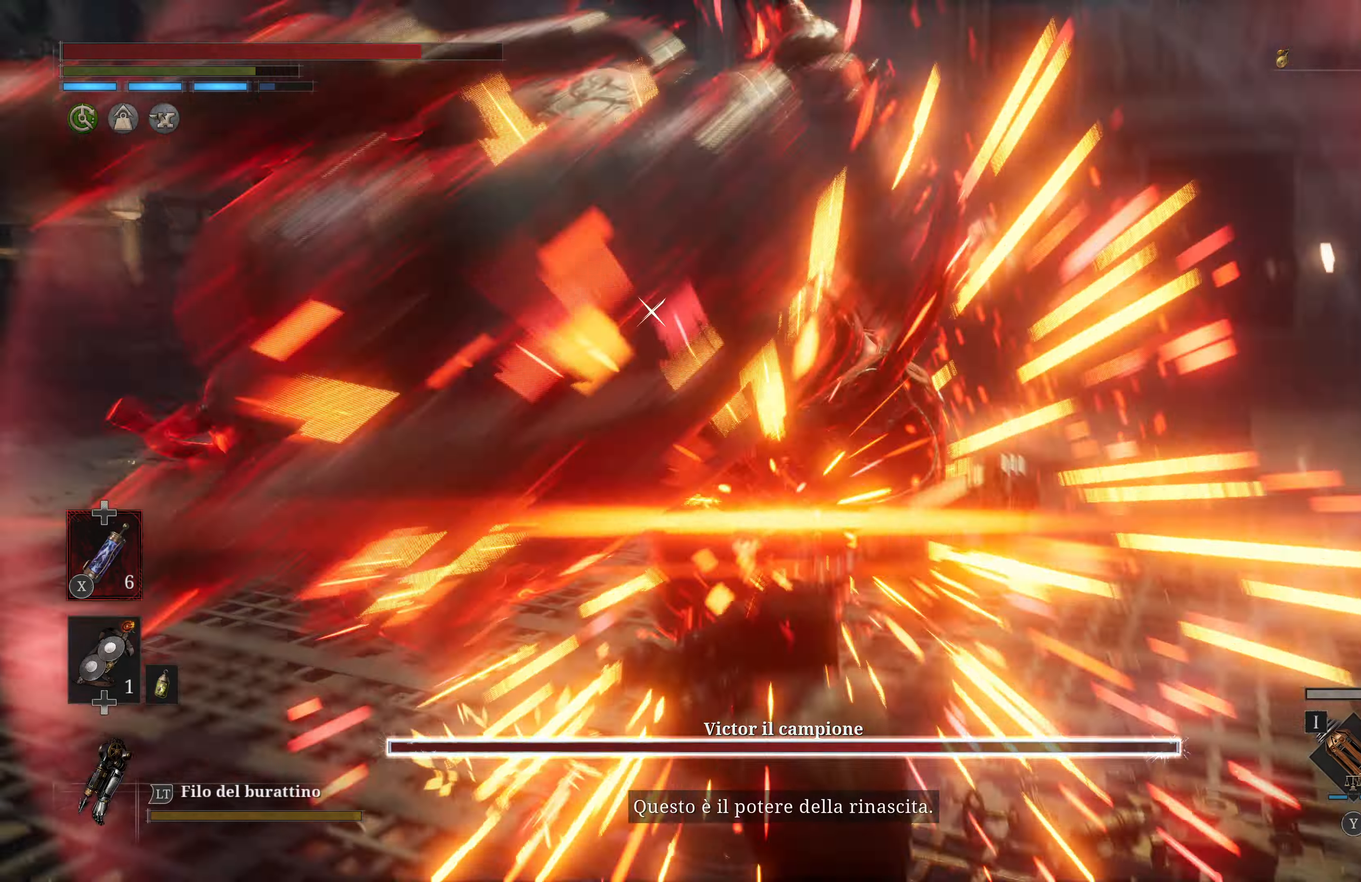
{"buttons": ["L1"], "left_stick": "center", "right_stick": "center", "events": [[484, "L1", "down"]]}
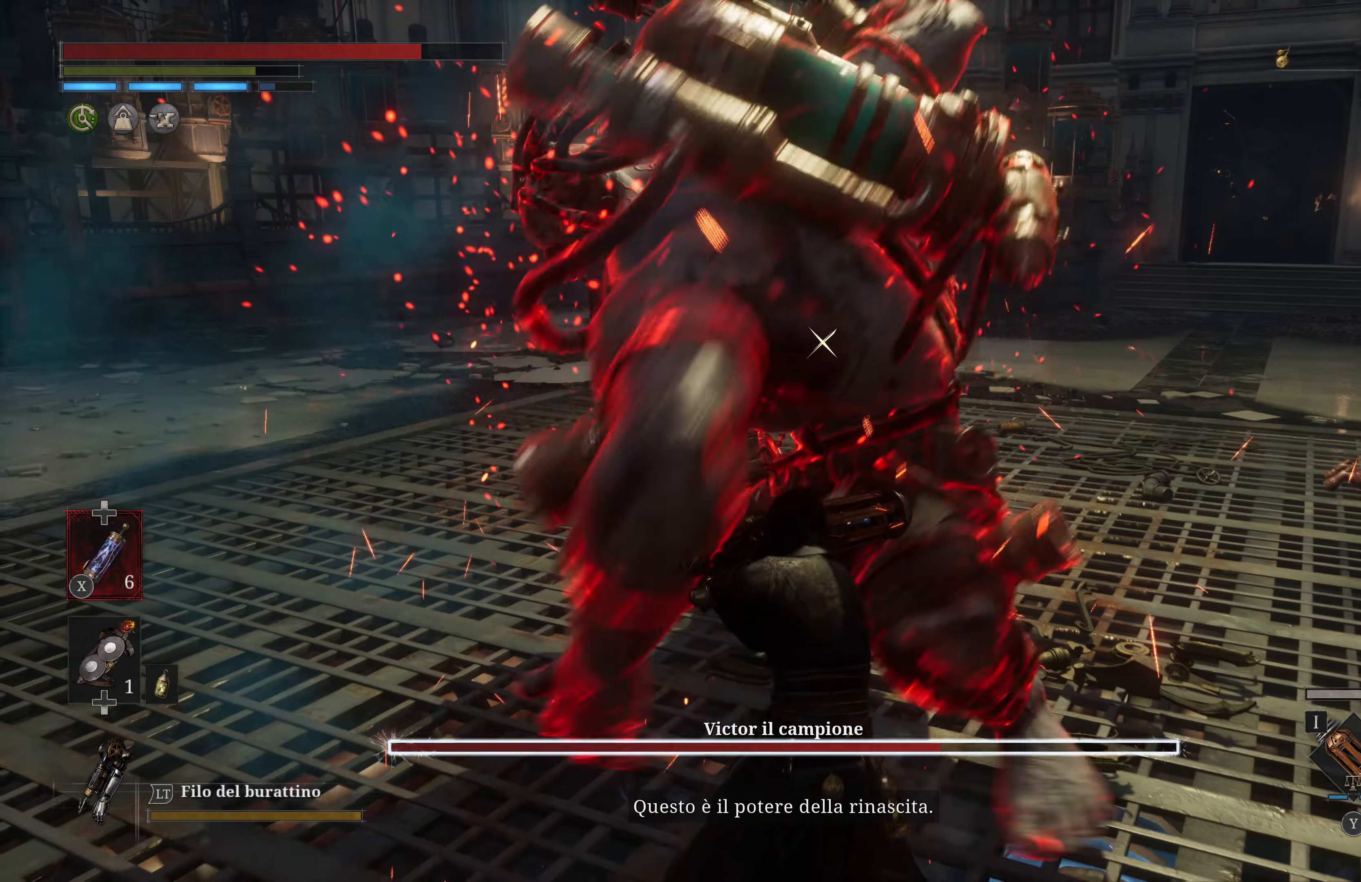
{"buttons": [], "left_stick": "center", "right_stick": "center", "events": [[267, "L1", "up"]]}
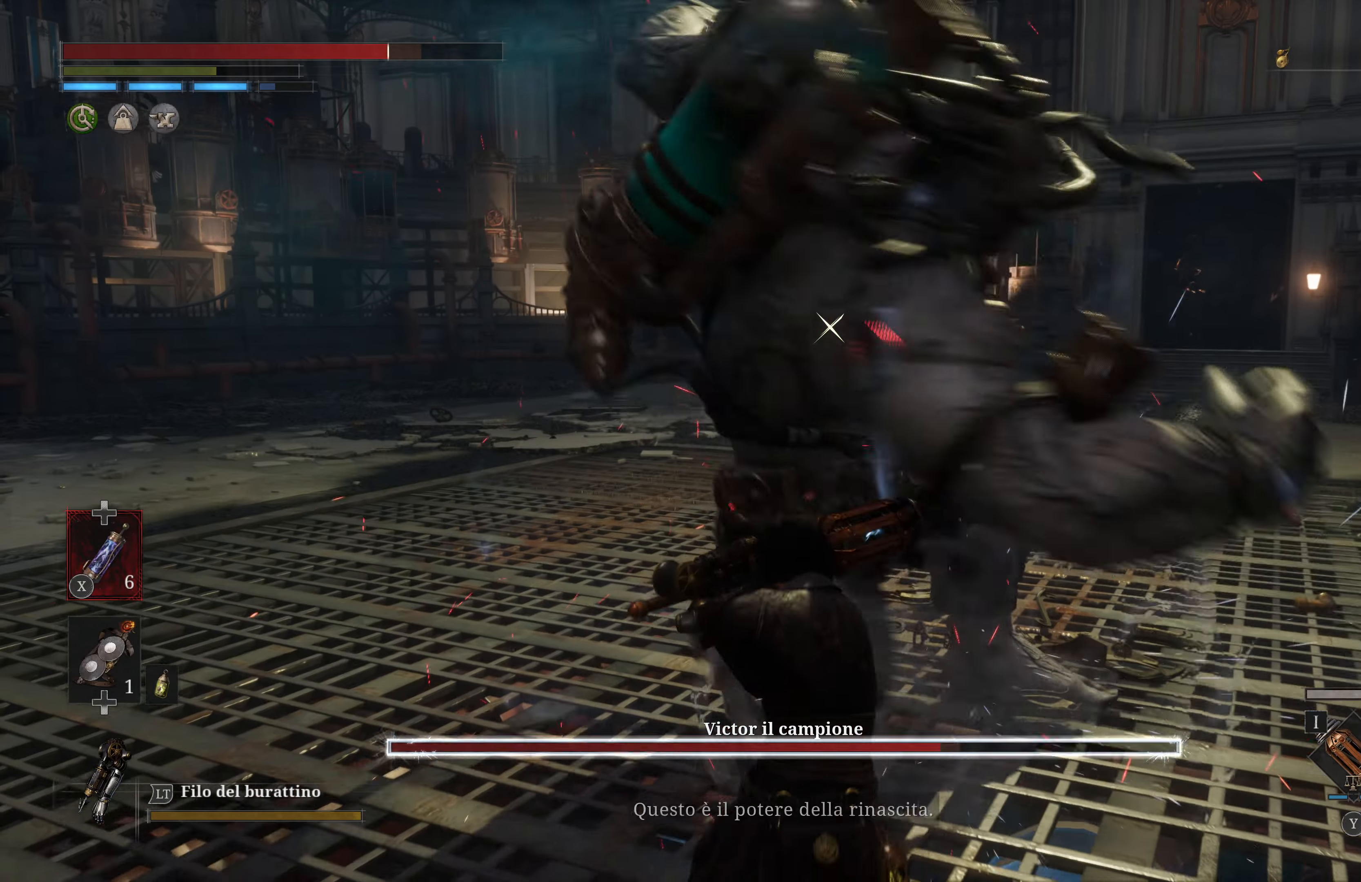
{"buttons": [], "left_stick": "center", "right_stick": "center", "events": []}
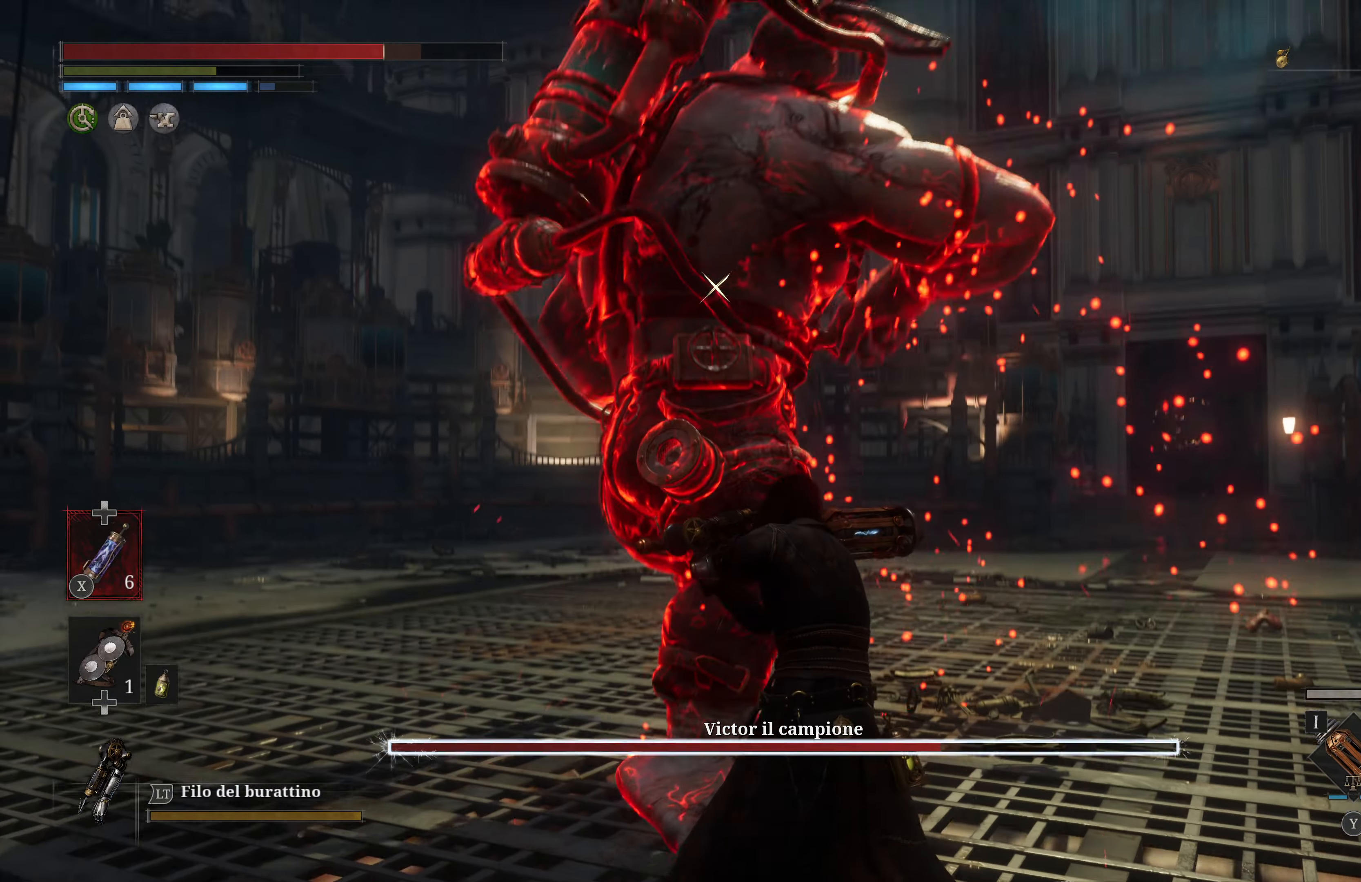
{"buttons": [], "left_stick": "center", "right_stick": "center", "events": [[284, "L1", "down"], [450, "L1", "up"]]}
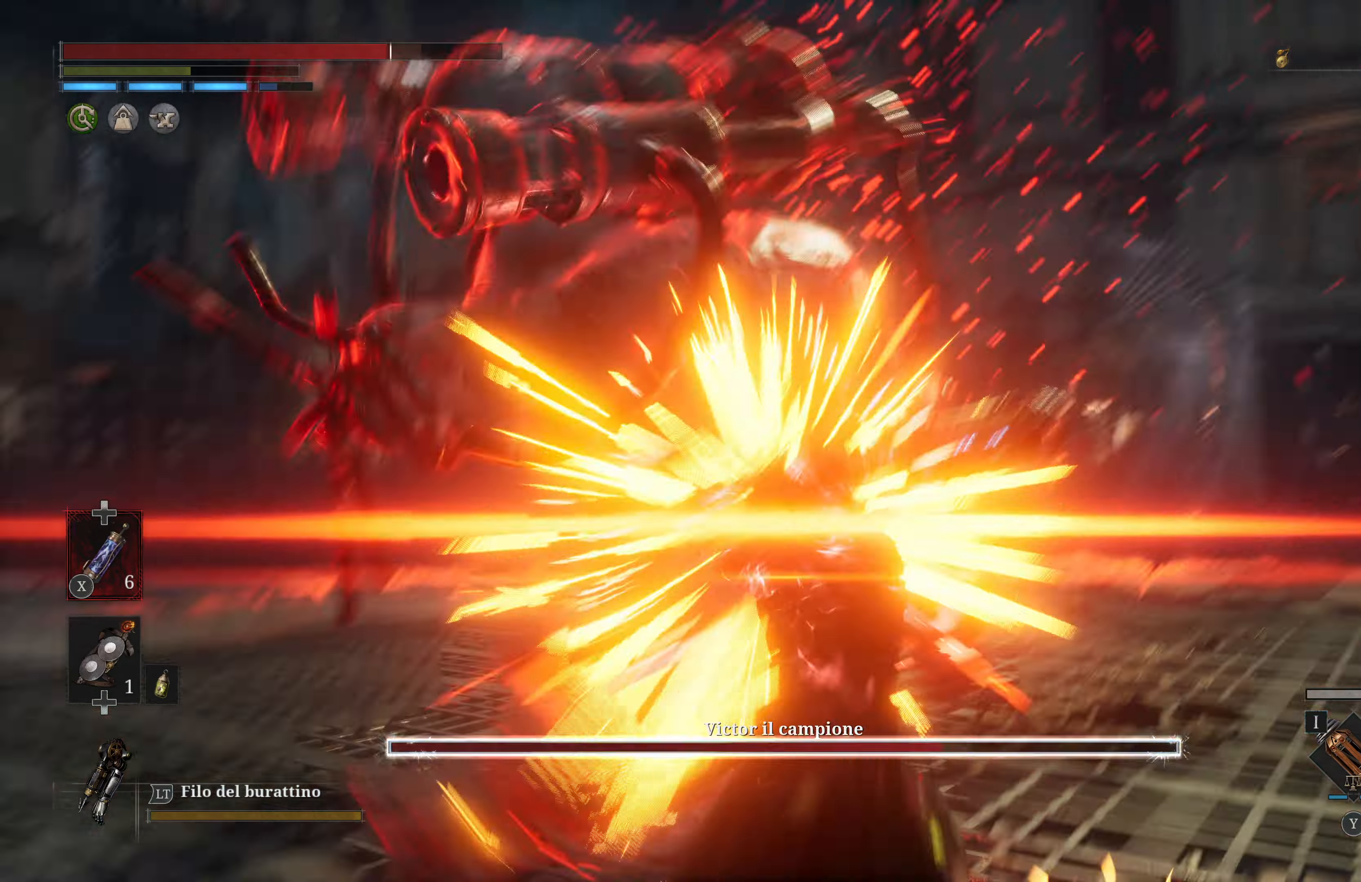
{"buttons": ["L1"], "left_stick": "center", "right_stick": "center", "events": [[467, "L1", "down"]]}
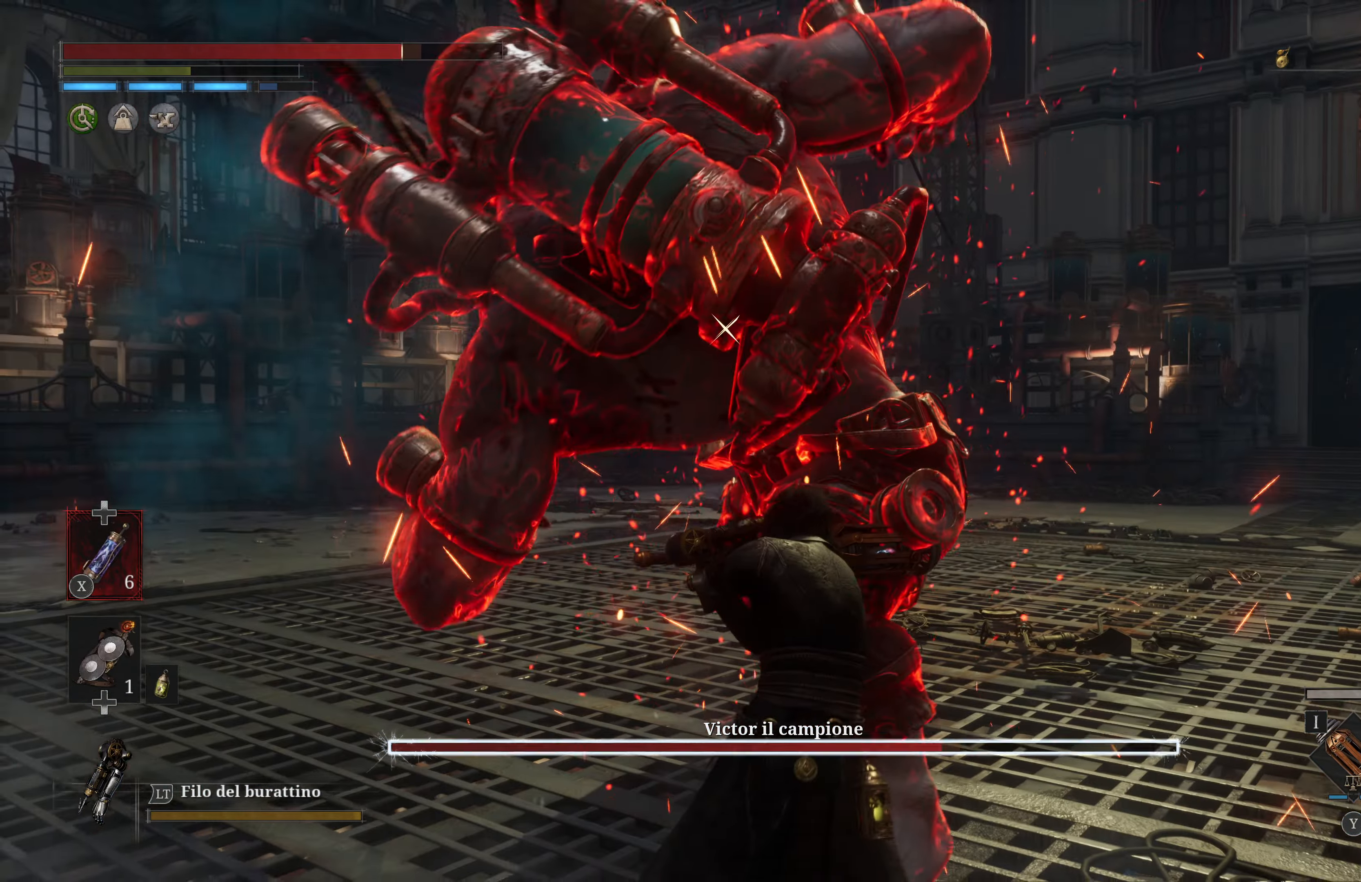
{"buttons": ["L1"], "left_stick": "center", "right_stick": "center", "events": [[200, "L1", "up"], [334, "L1", "down"]]}
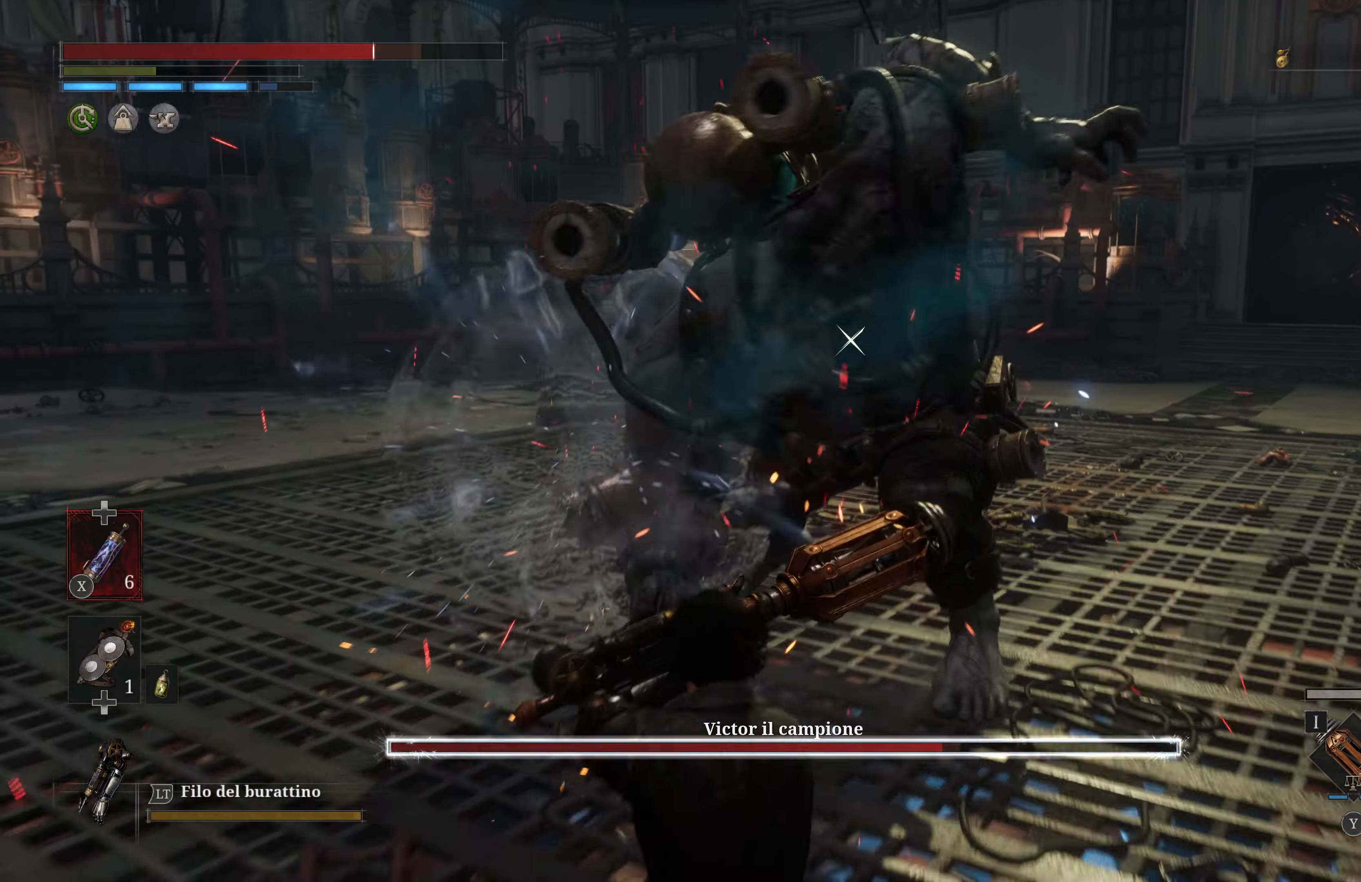
{"buttons": [], "left_stick": "up", "right_stick": "center", "events": [[84, "L1", "up"], [434, "left_stick", "up"]]}
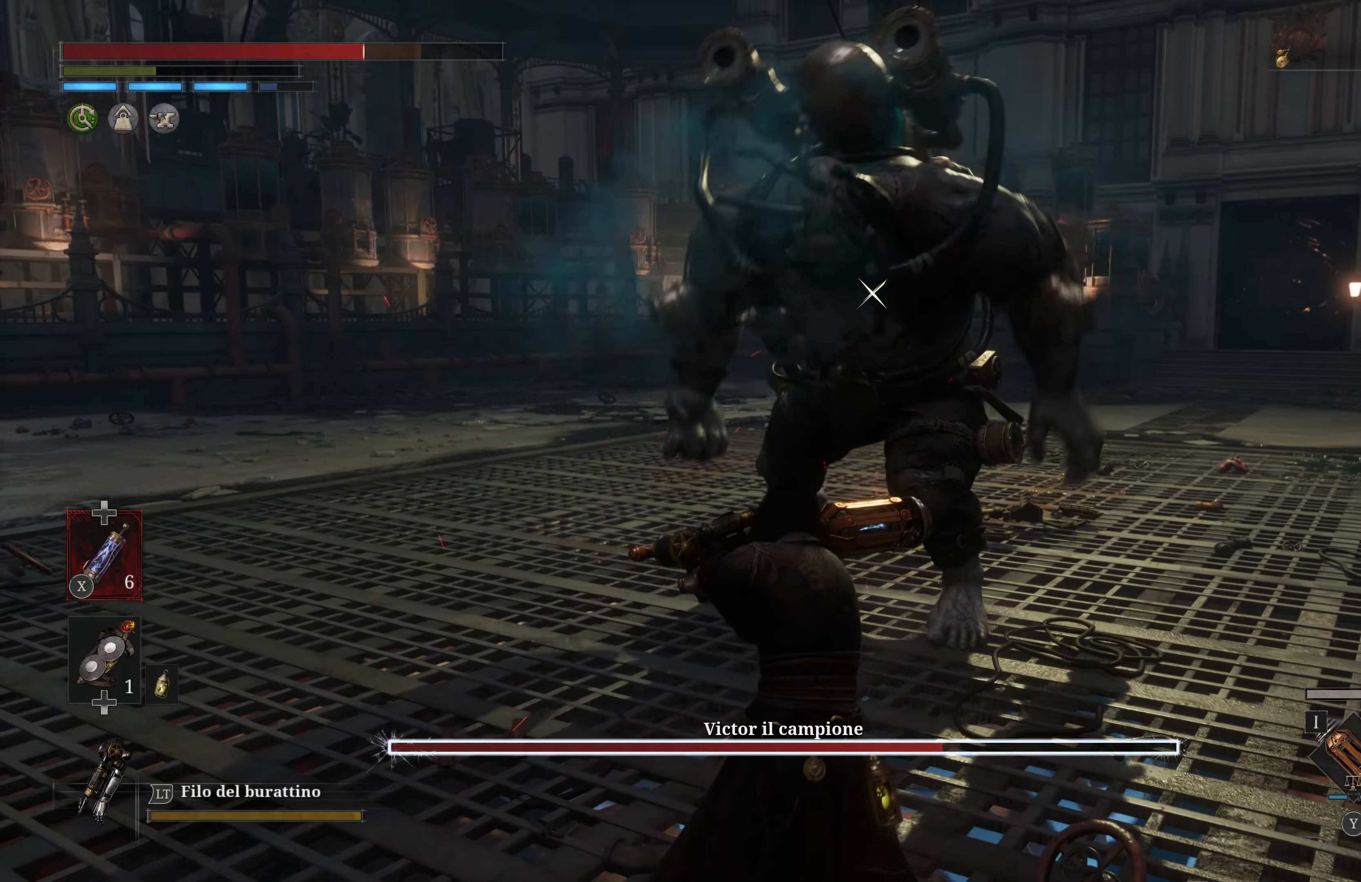
{"buttons": ["R2"], "left_stick": "up", "right_stick": "center", "events": [[250, "R2", "down"]]}
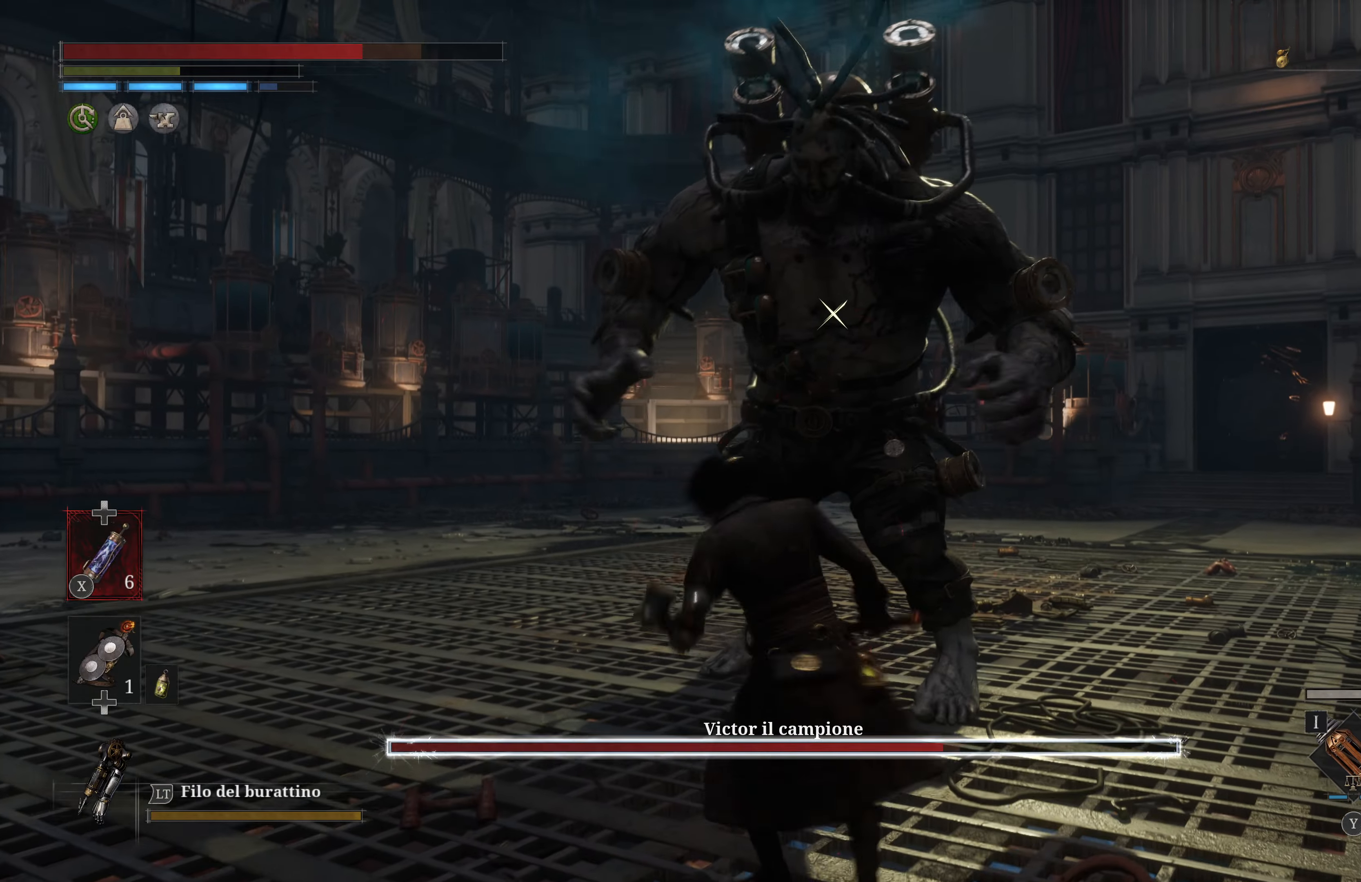
{"buttons": ["R2"], "left_stick": "up", "right_stick": "center", "events": []}
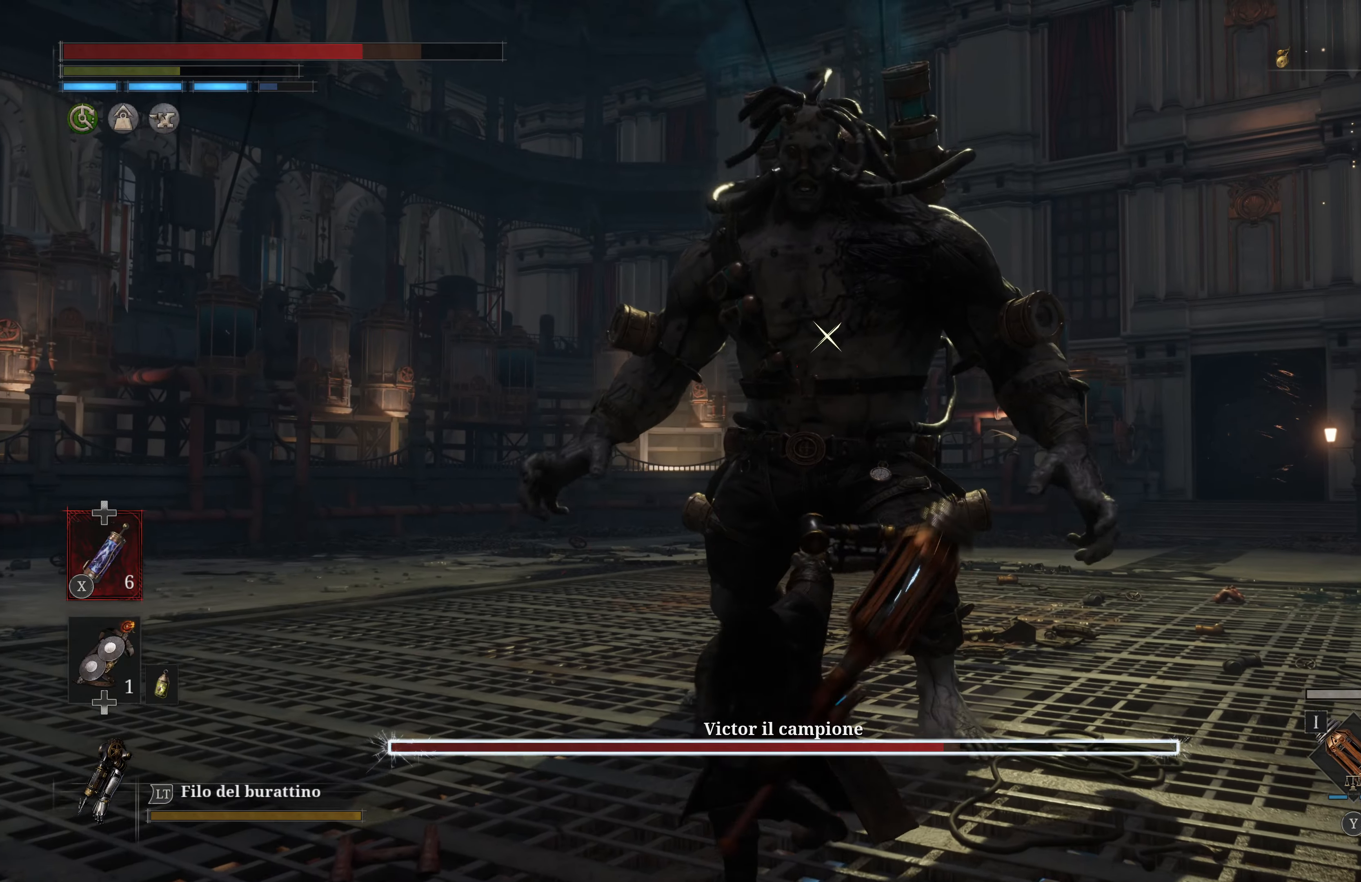
{"buttons": ["R2"], "left_stick": "up", "right_stick": "center", "events": []}
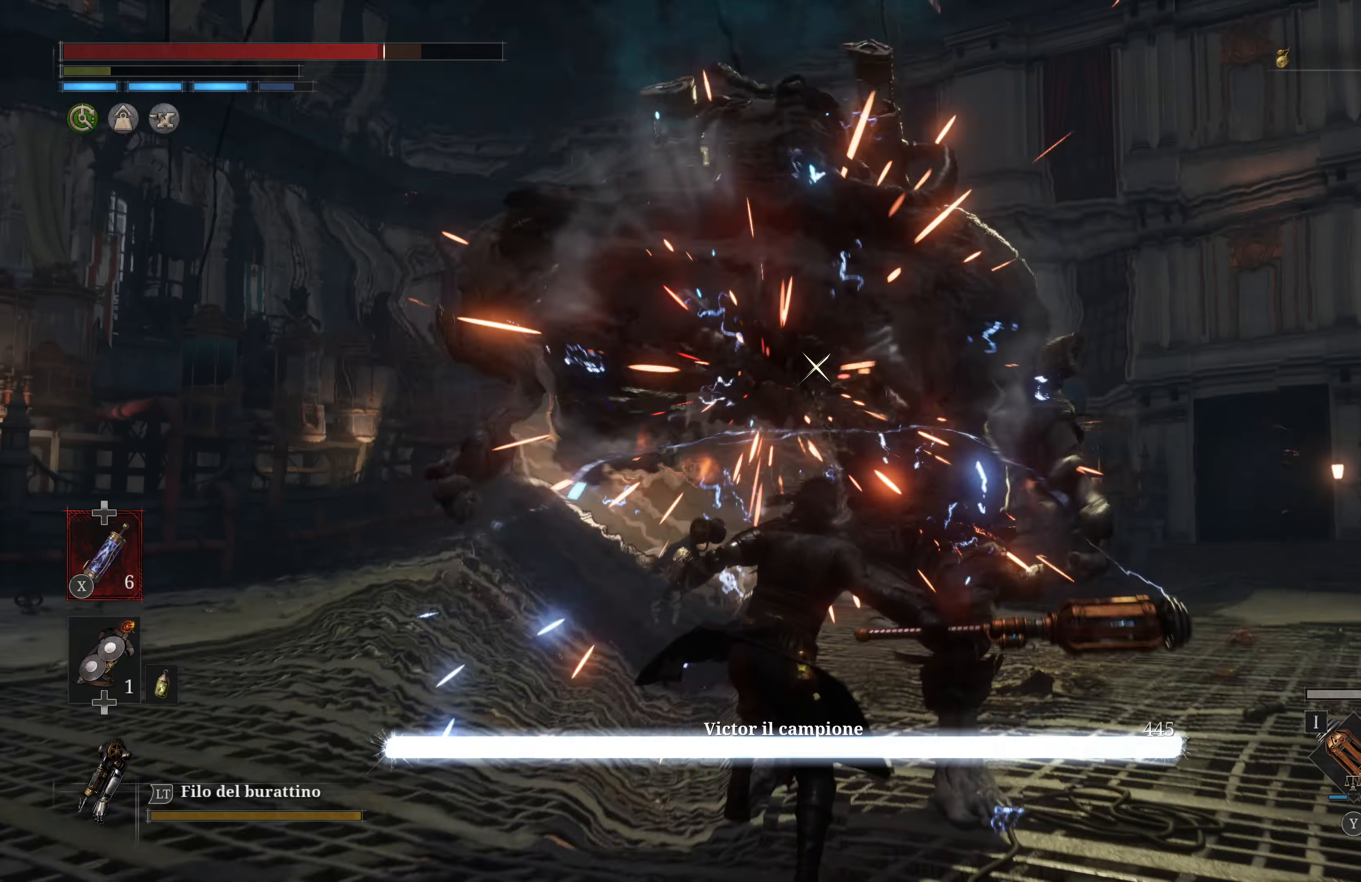
{"buttons": [], "left_stick": "up", "right_stick": "center", "events": [[316, "R2", "up"]]}
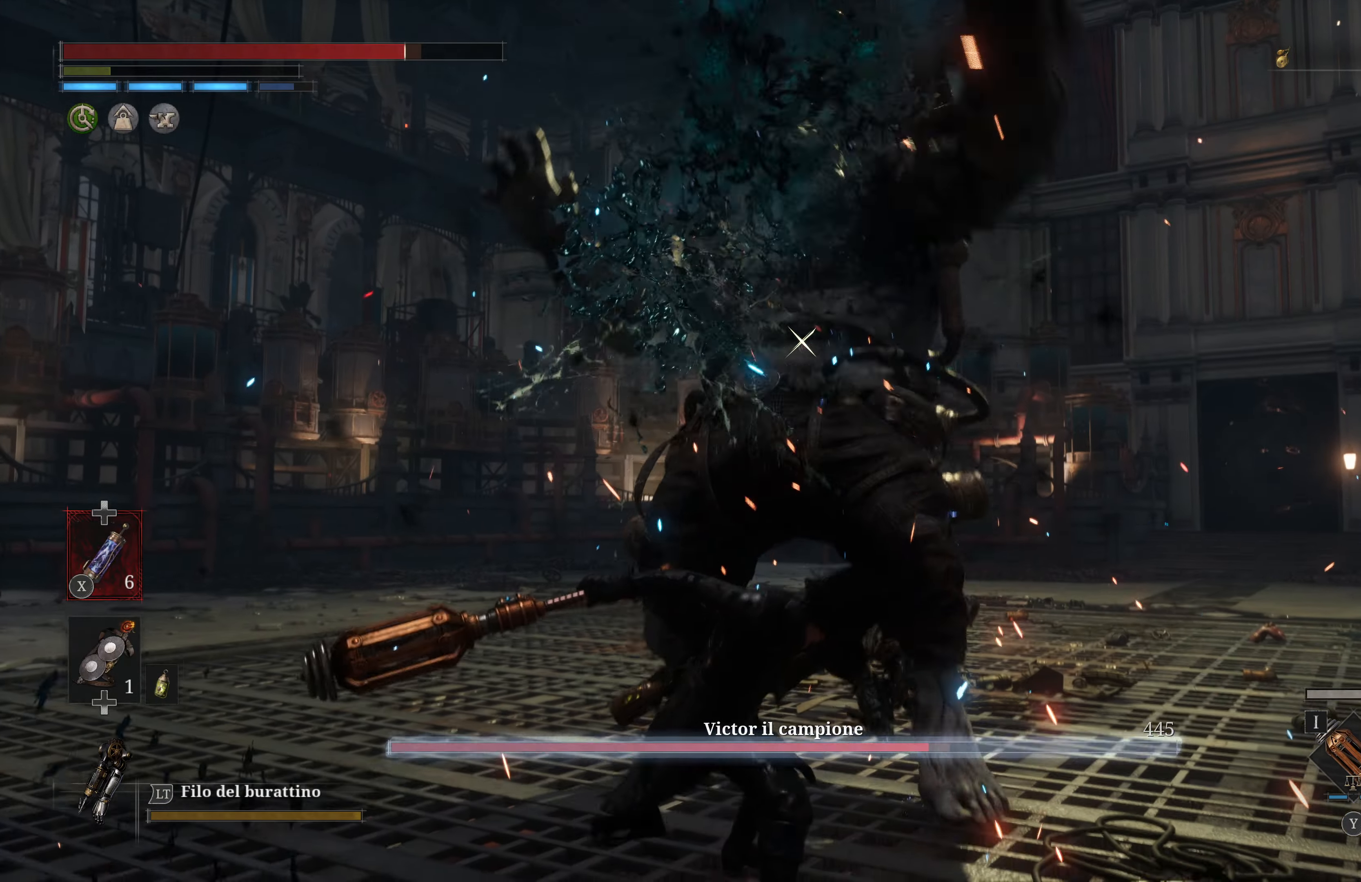
{"buttons": ["L1"], "left_stick": "up", "right_stick": "center", "events": [[466, "L1", "down"]]}